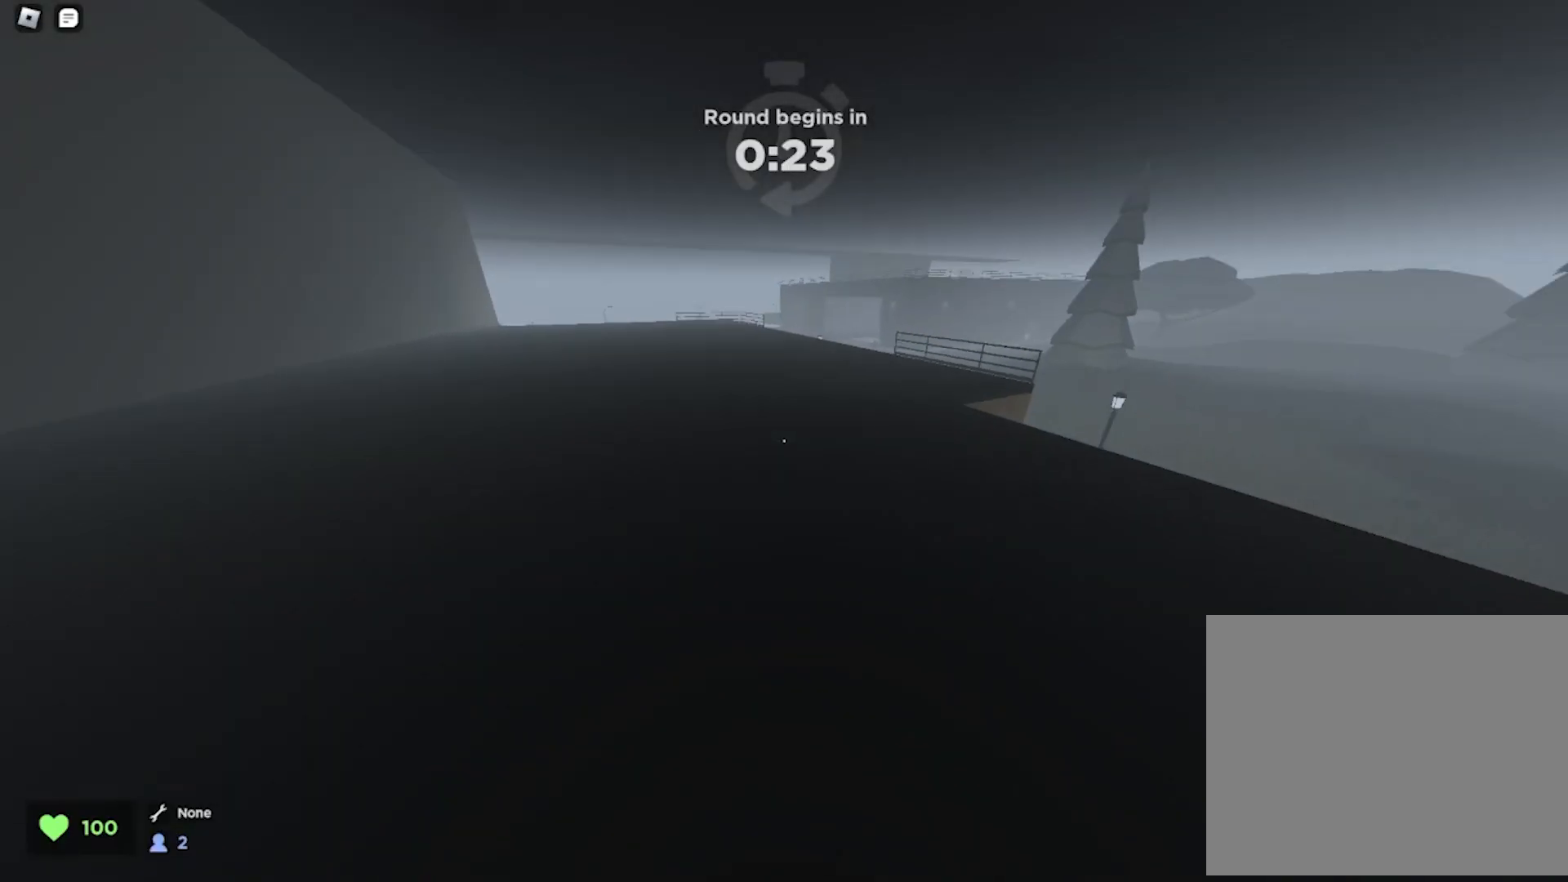
Gameplay with keyboard; each line is a JSON object with the keys held at the frame after it. "events" lists presses ("down") and releases ("up") of "a", "ctrl", "d", "e", "q", "s", "shift", "space" and "w" between this image and that frame as [ms after this image, input, new state], when the widget could be followed in between. No other keys are recorded. Mouse input is not recorded.
{"keys": ["a", "w"], "events": [[260, "space", "down"], [340, "a", "down"], [340, "d", "up"], [360, "space", "up"]]}
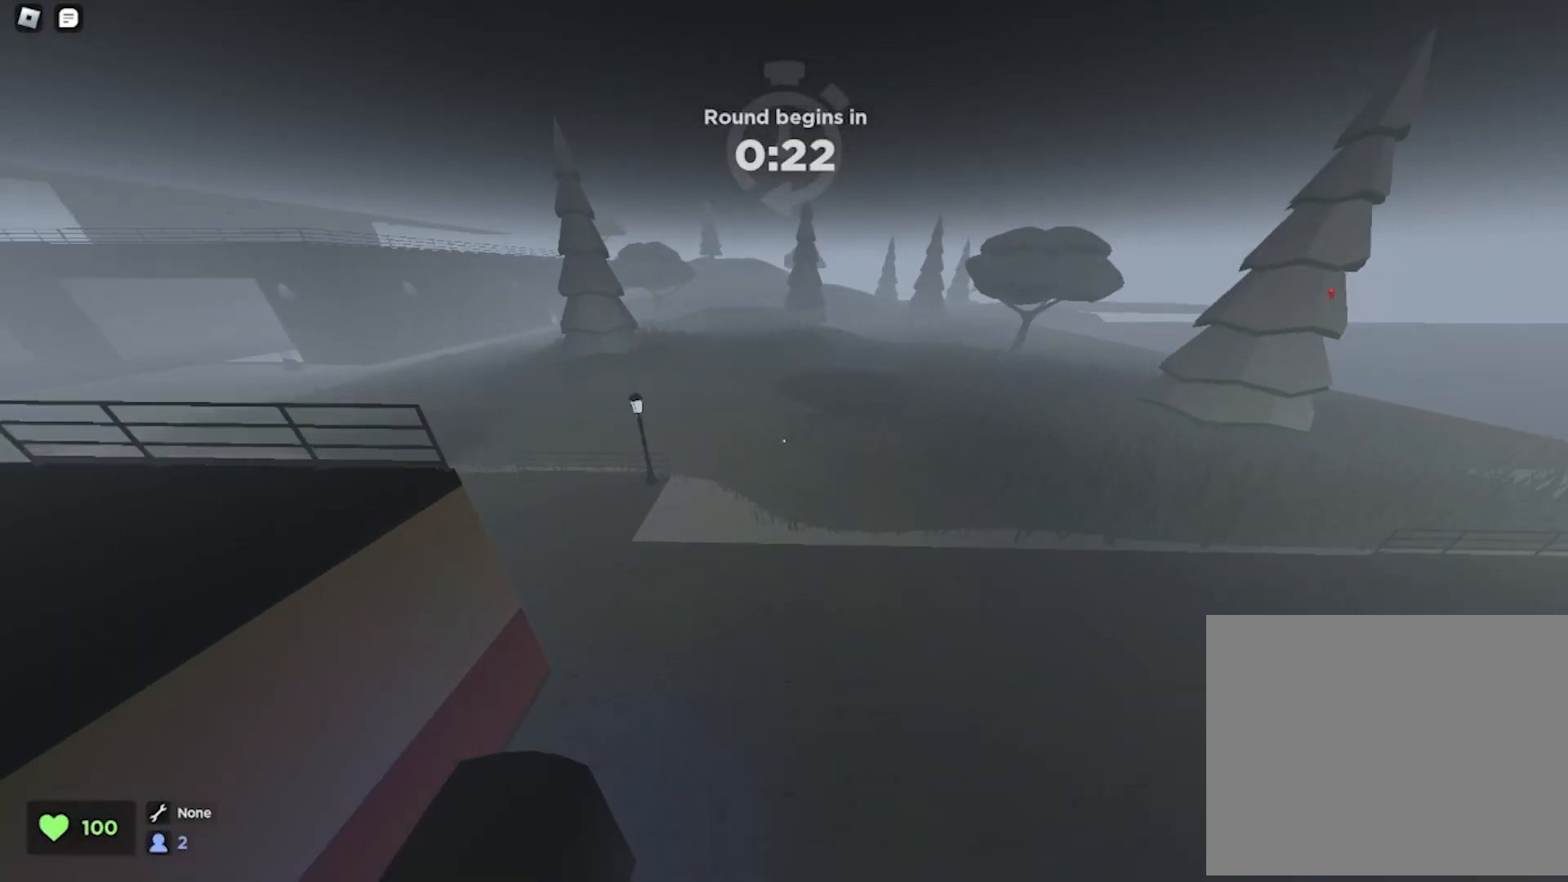
{"keys": ["a", "w"], "events": []}
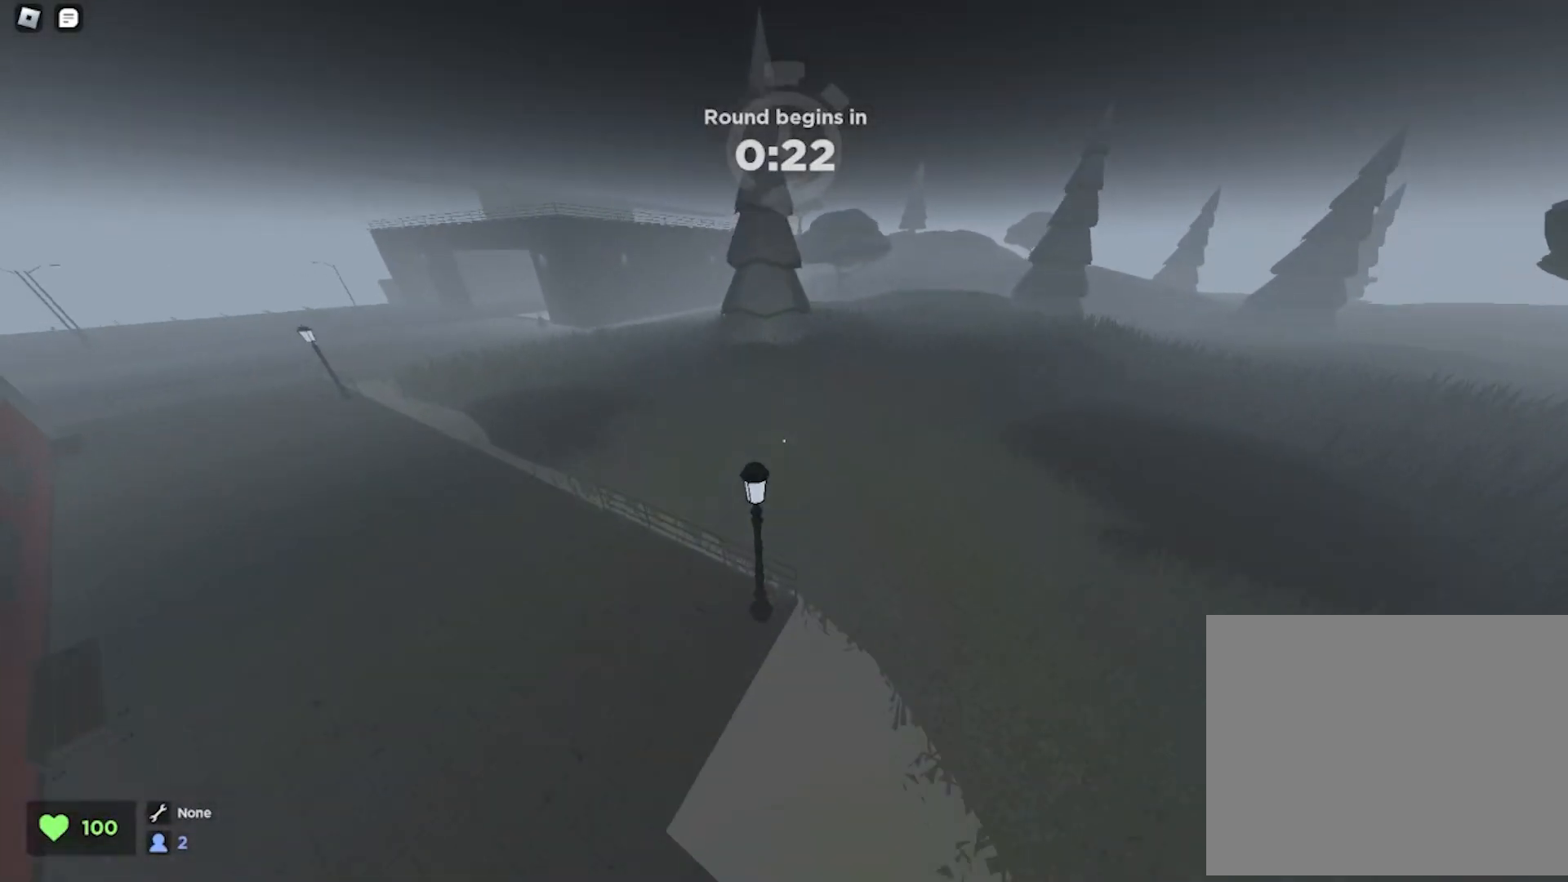
{"keys": ["a", "w"], "events": [[340, "space", "down"], [500, "space", "up"]]}
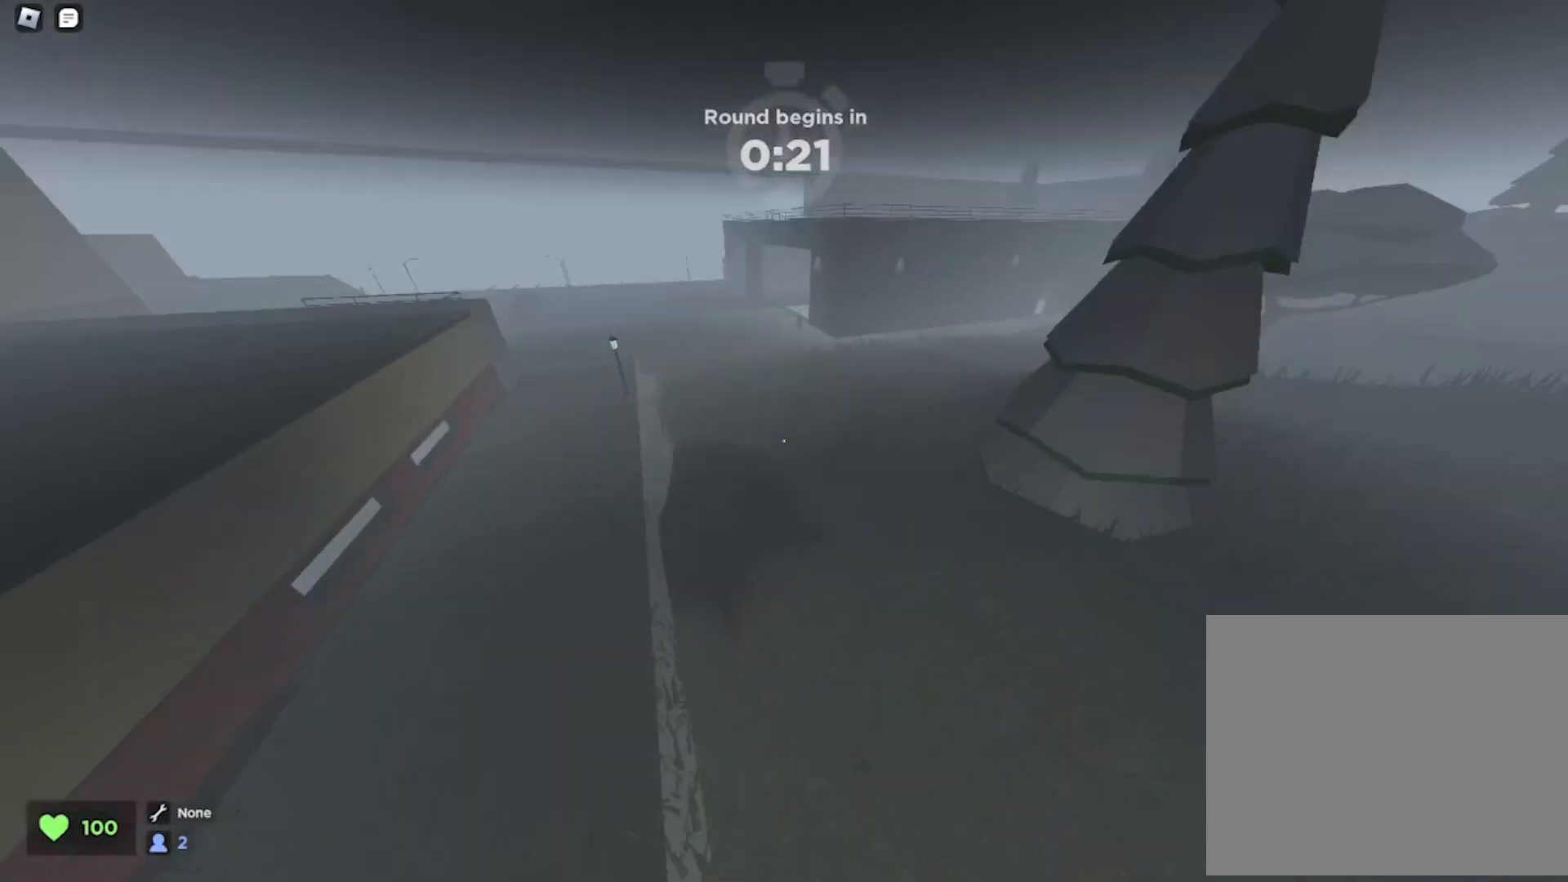
{"keys": ["w"], "events": [[460, "a", "up"]]}
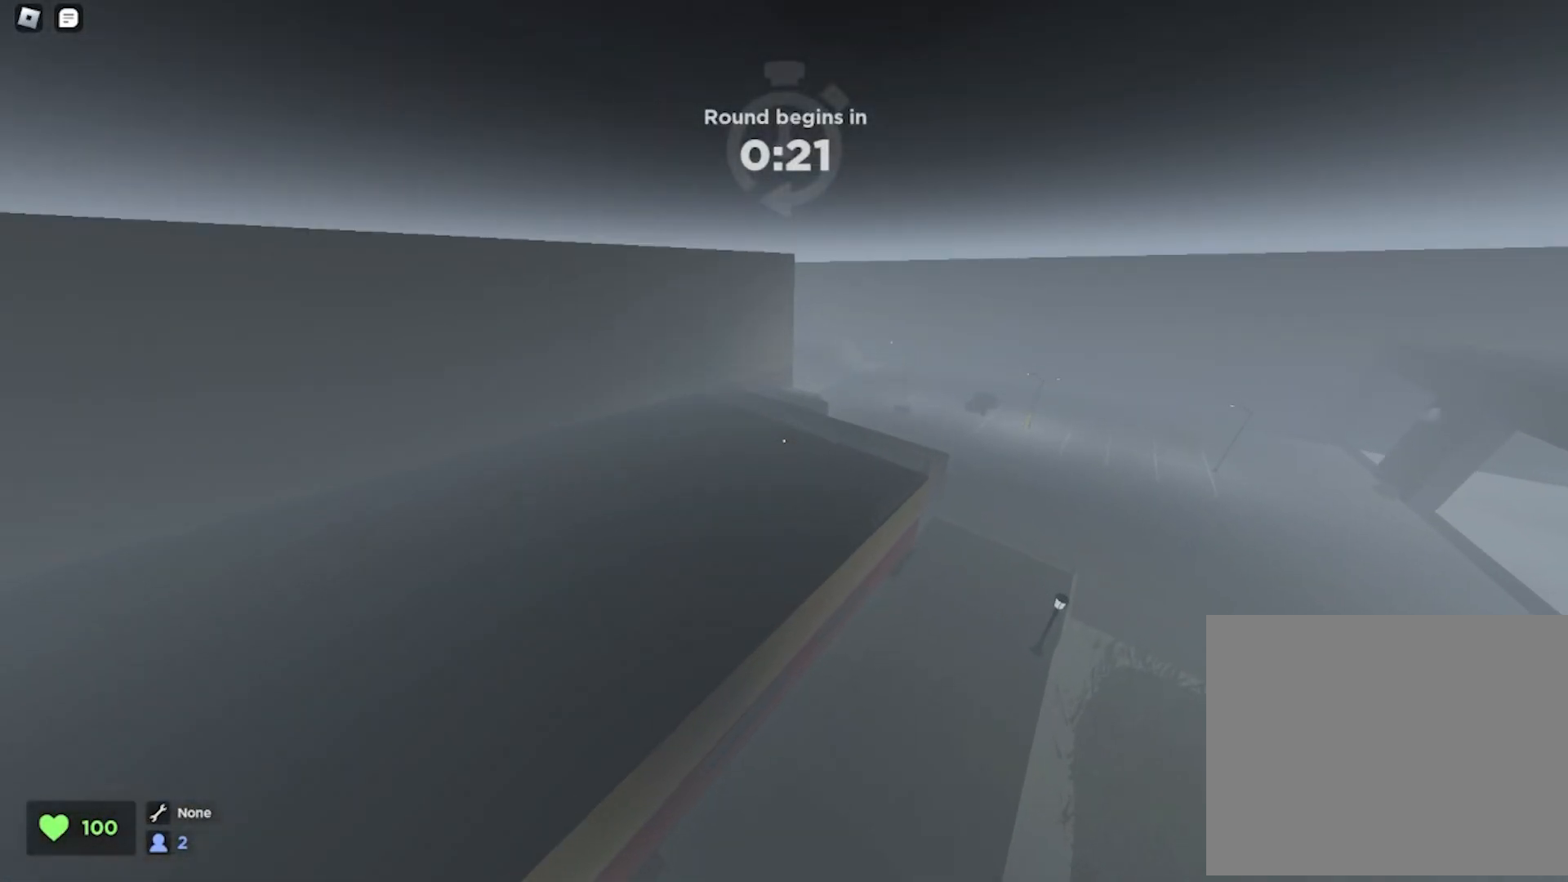
{"keys": ["ctrl", "w"], "events": [[100, "d", "down"], [360, "d", "up"], [380, "ctrl", "down"]]}
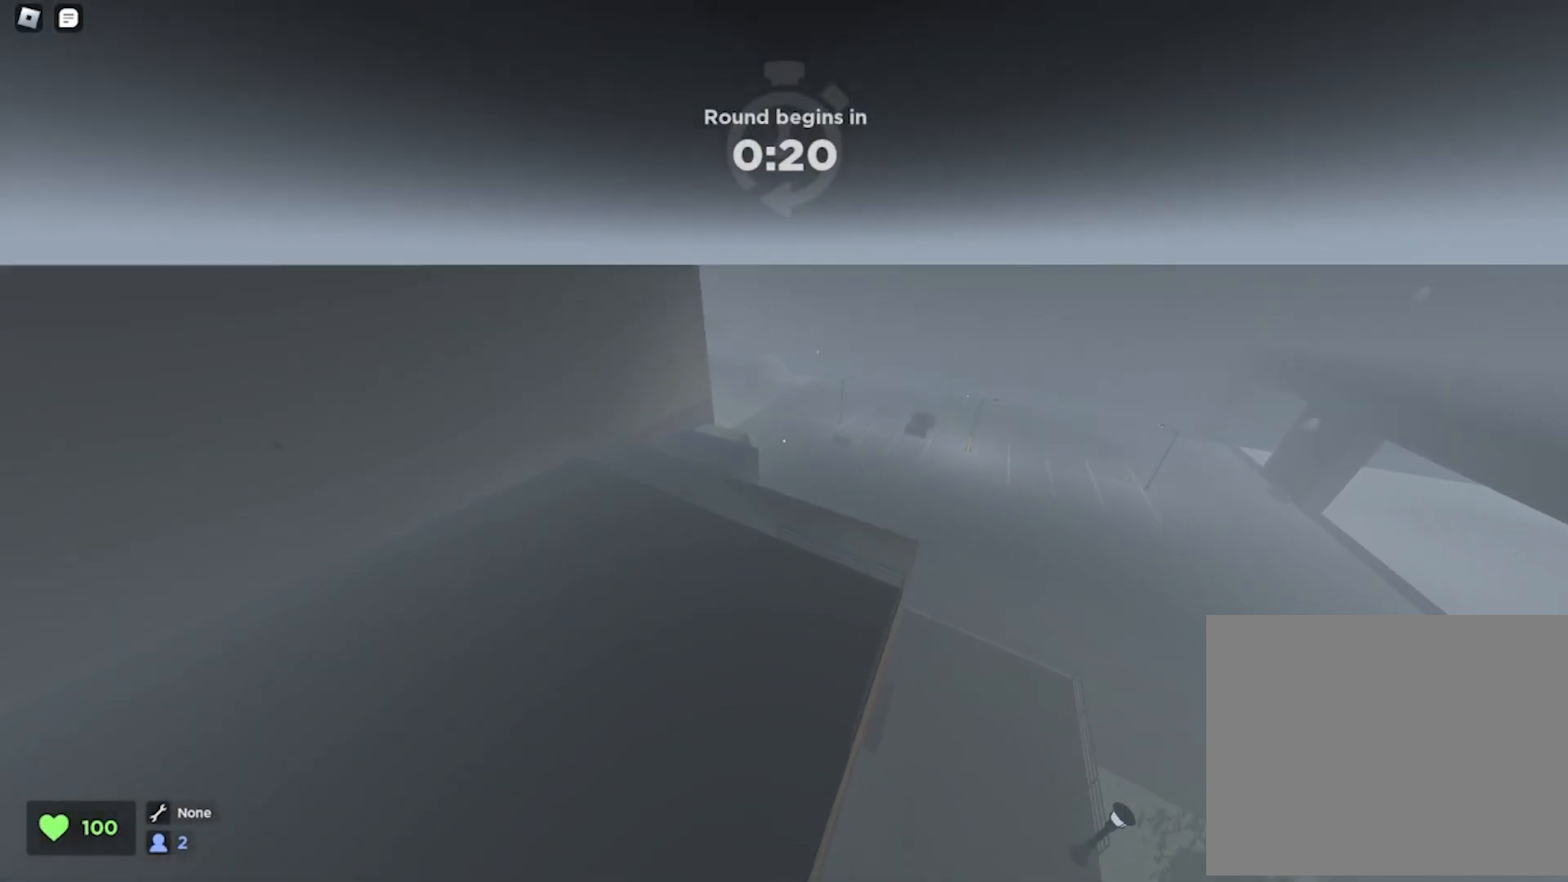
{"keys": ["a", "ctrl", "w"], "events": [[380, "a", "down"]]}
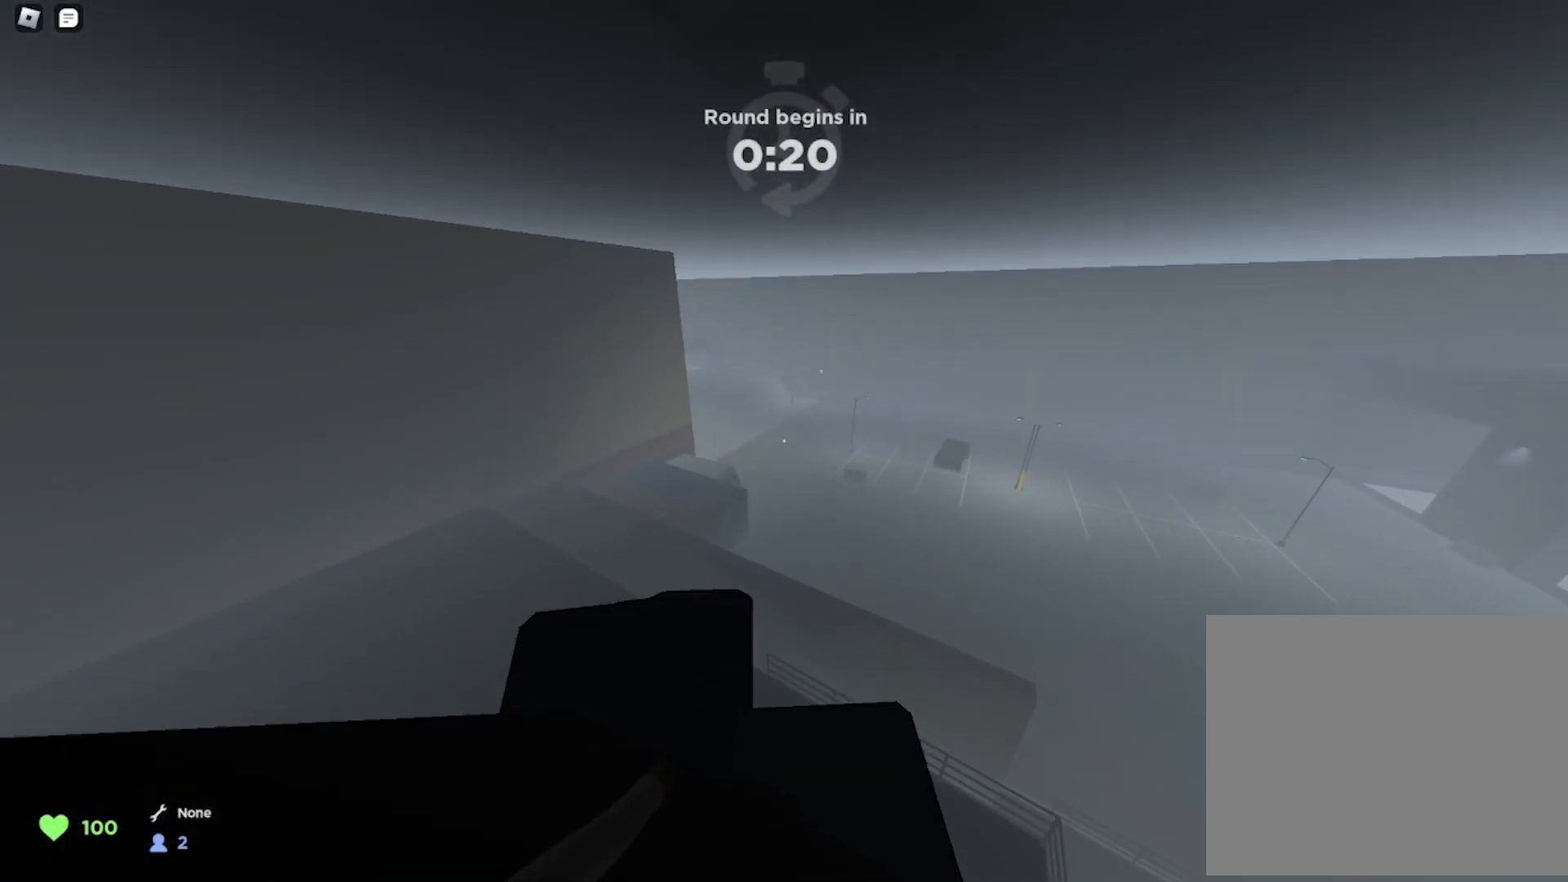
{"keys": ["d", "w"], "events": [[440, "ctrl", "up"], [500, "a", "up"], [500, "d", "down"]]}
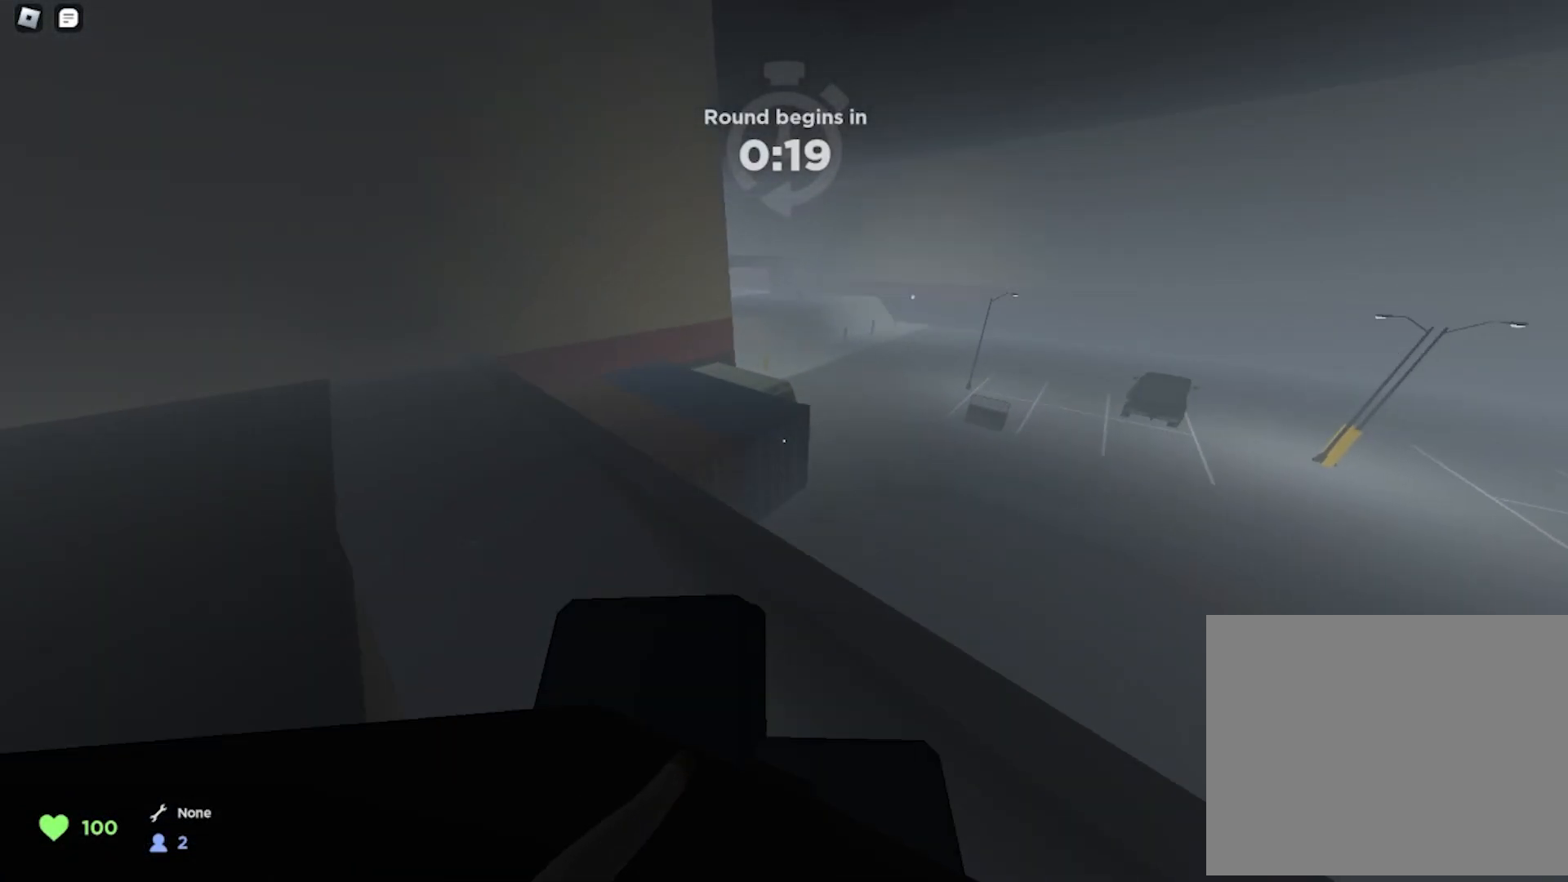
{"keys": ["a", "w"], "events": [[180, "d", "up"], [180, "space", "down"], [200, "a", "down"], [340, "space", "up"]]}
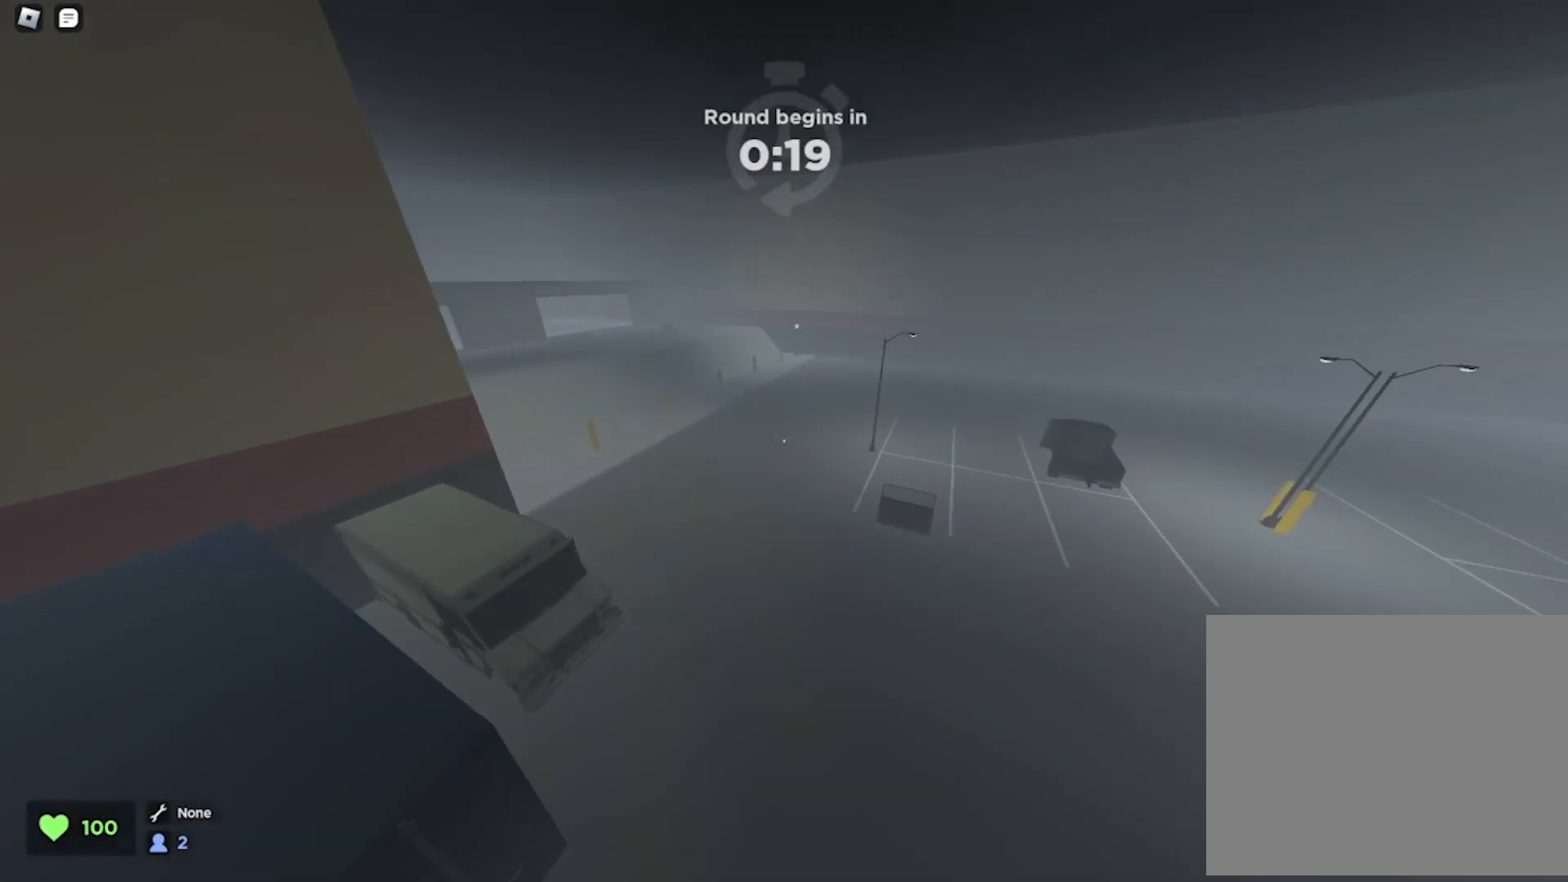
{"keys": ["d", "w"], "events": [[140, "a", "up"], [180, "d", "down"]]}
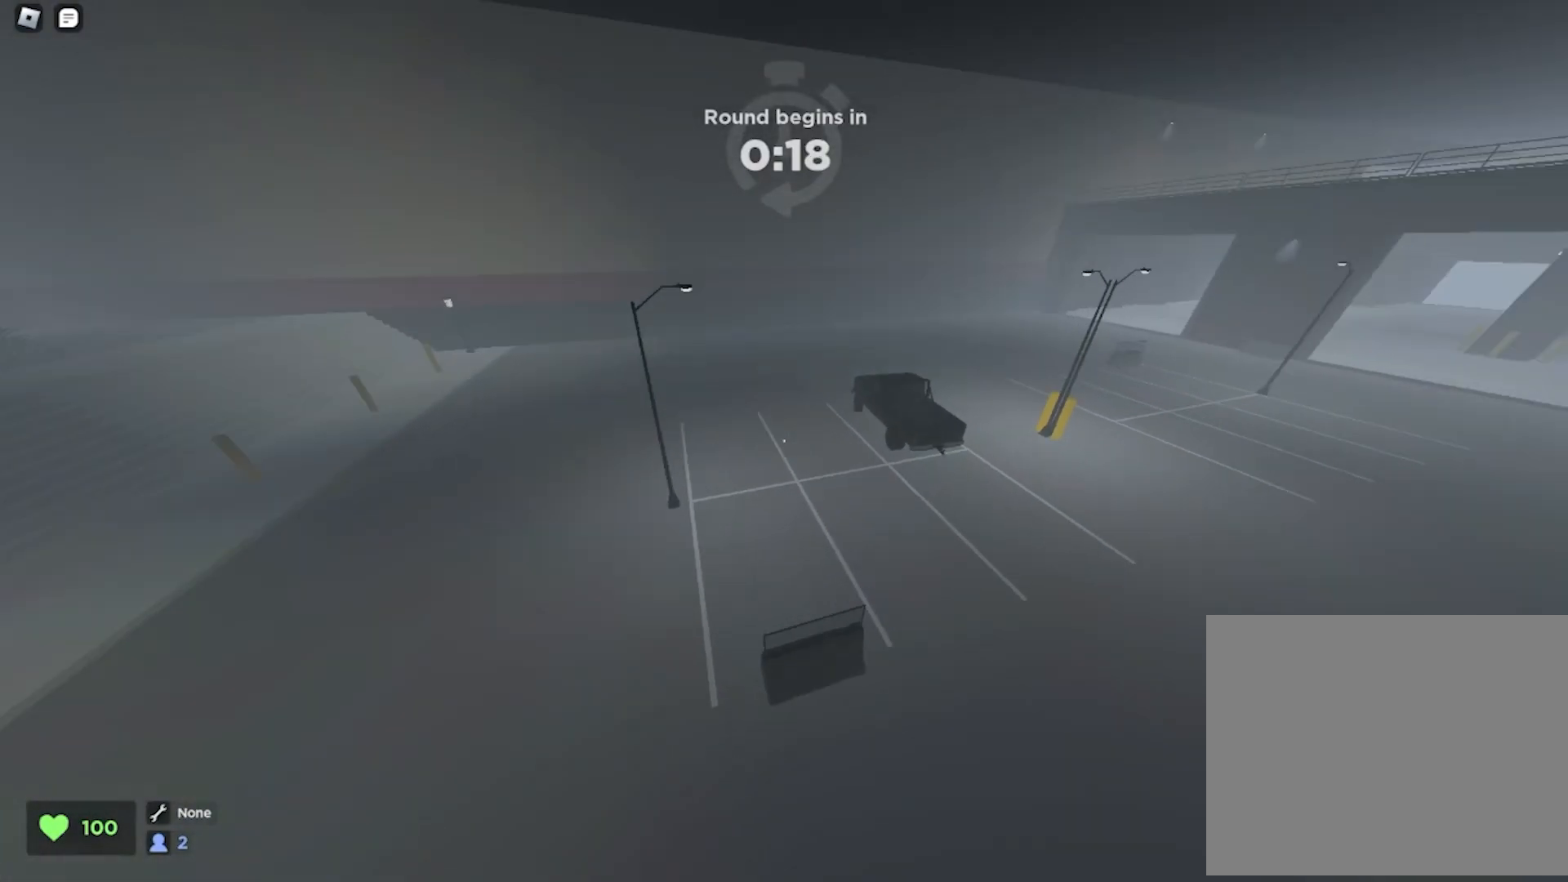
{"keys": ["a", "w"], "events": [[140, "d", "up"], [200, "a", "down"]]}
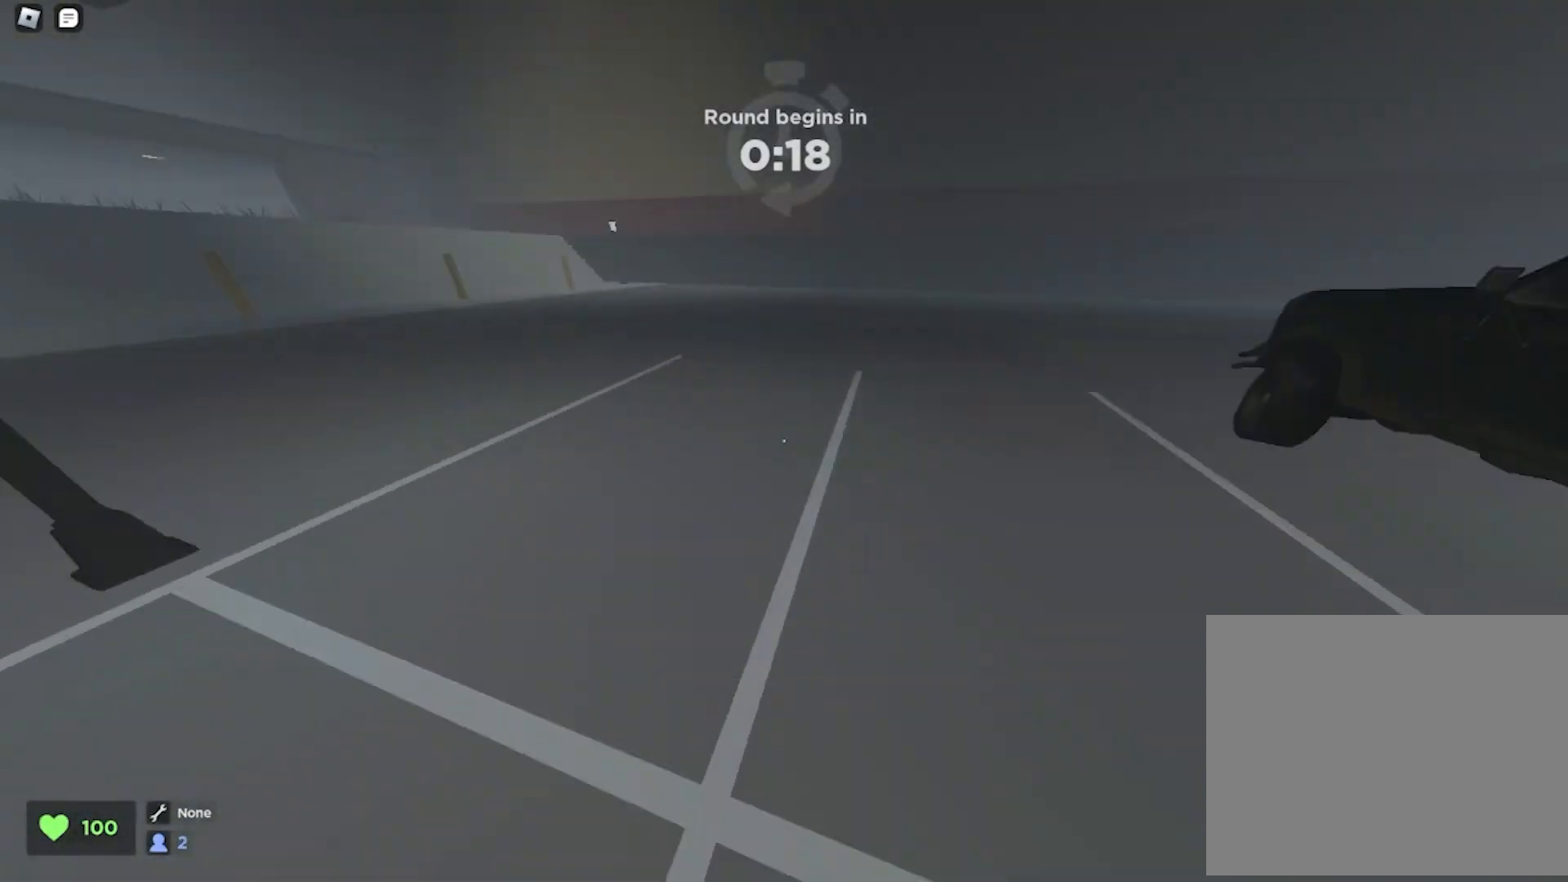
{"keys": ["d", "space", "w"], "events": [[60, "space", "down"], [140, "a", "up"], [140, "d", "down"], [200, "space", "up"], [400, "space", "down"]]}
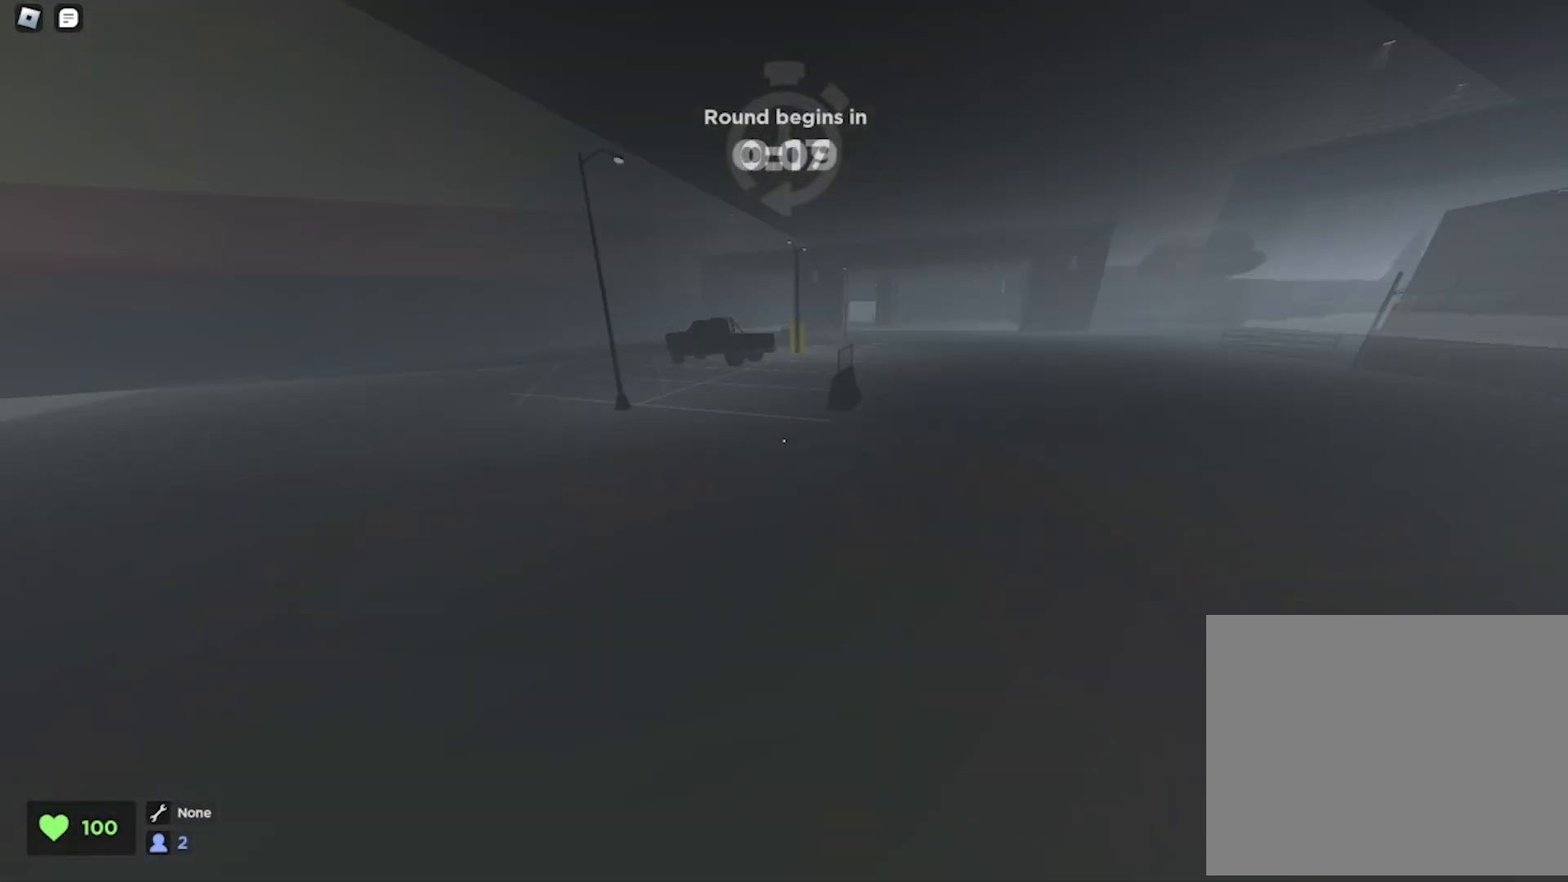
{"keys": ["d", "w"], "events": [[40, "space", "up"], [200, "d", "up"], [340, "d", "down"]]}
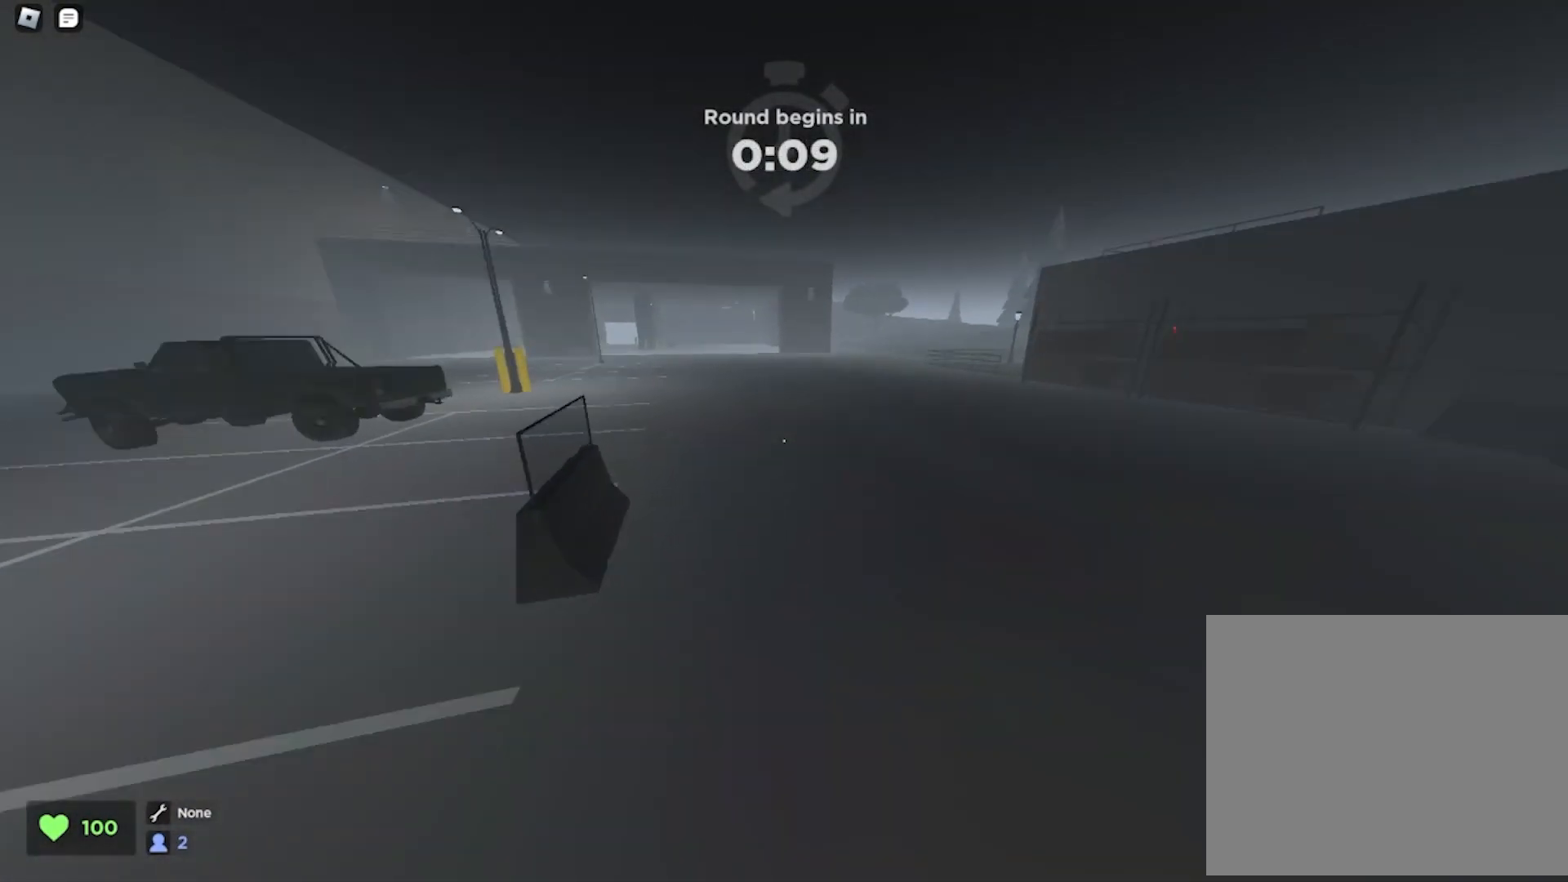
{"keys": ["d", "w"], "events": [[280, "space", "down"], [440, "space", "up"]]}
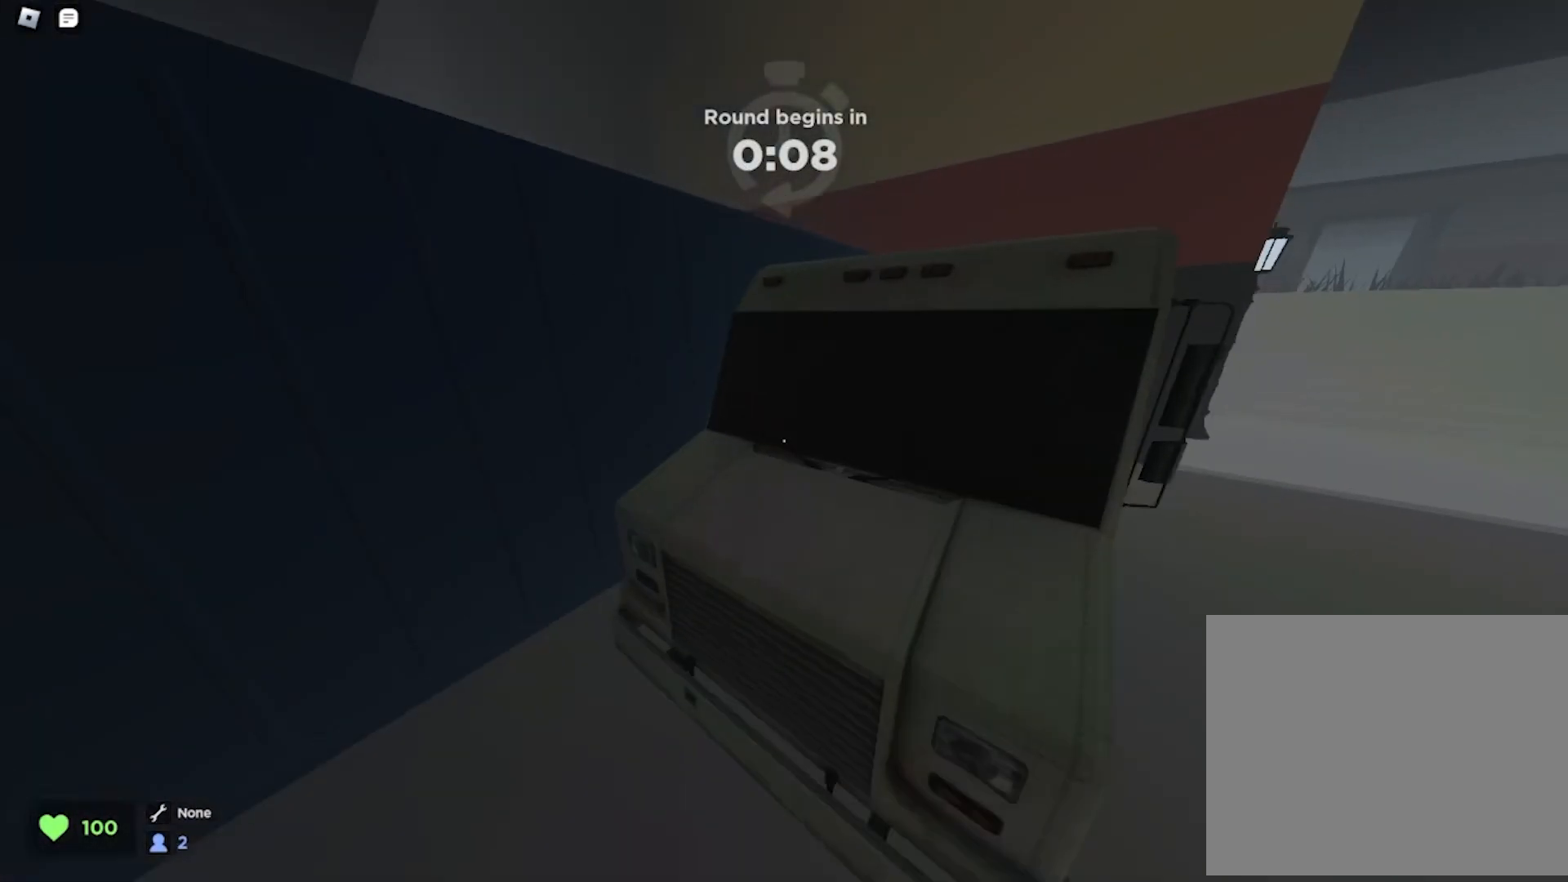
{"keys": ["d", "space", "w"], "events": [[100, "space", "down"], [320, "space", "up"], [440, "space", "down"]]}
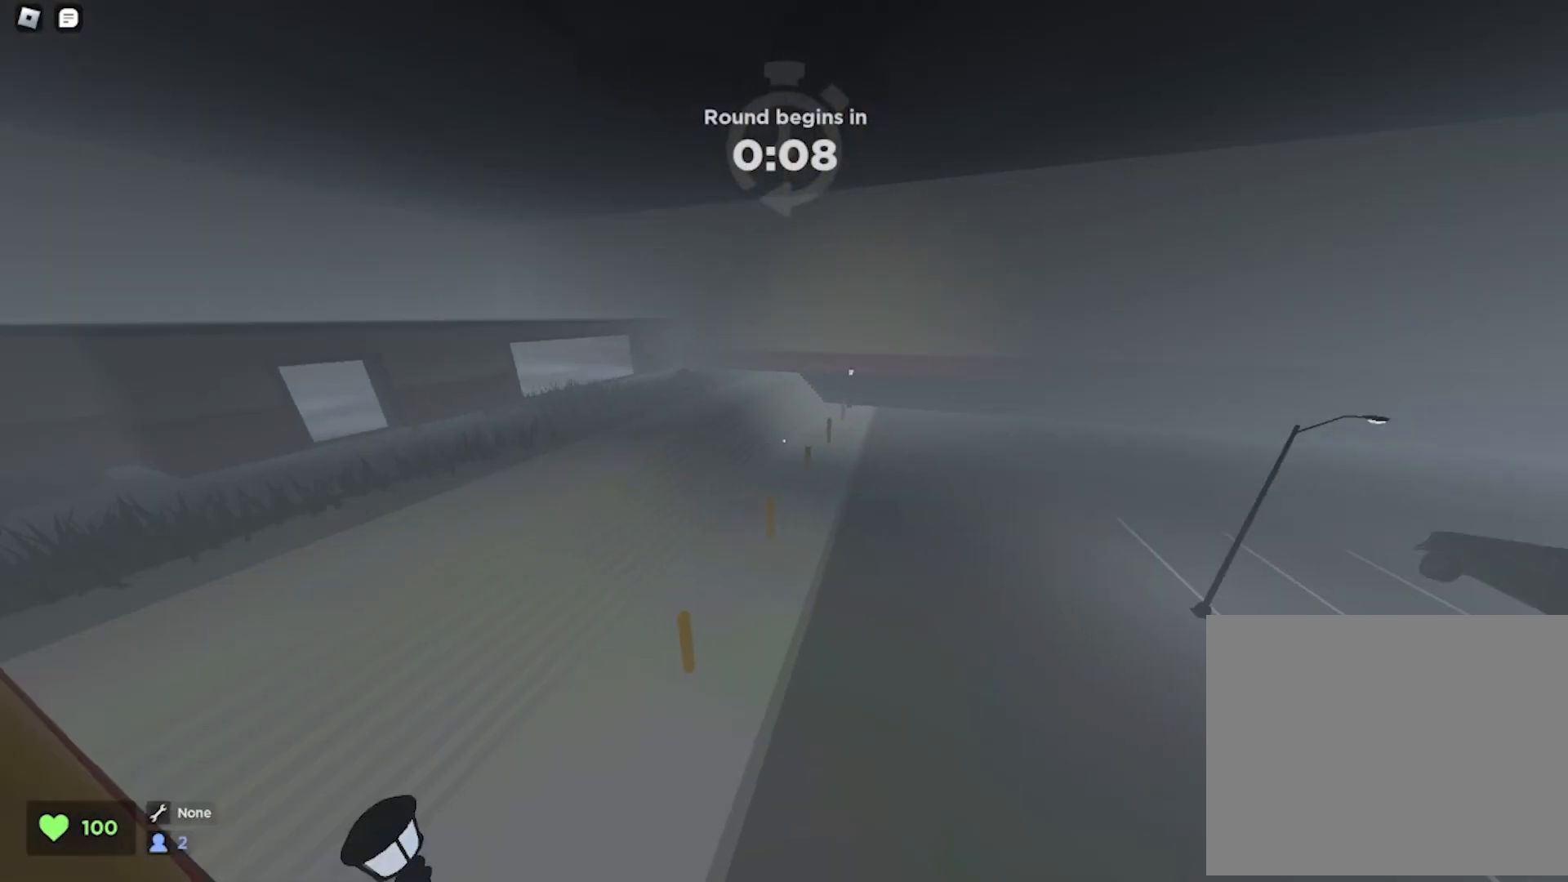
{"keys": ["d", "w"], "events": [[80, "space", "up"]]}
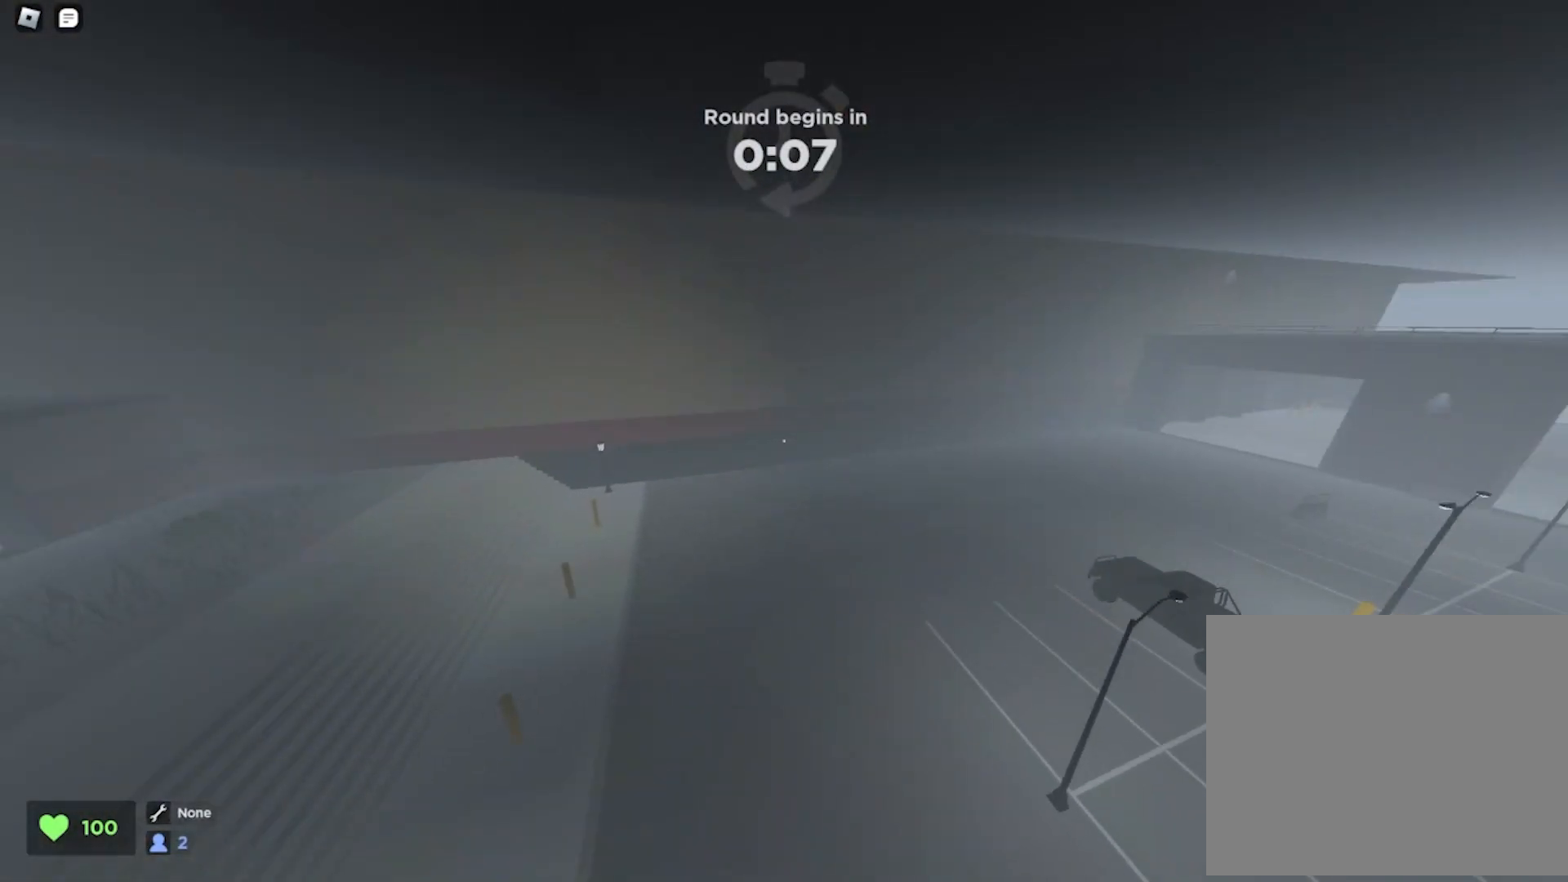
{"keys": ["d", "w"], "events": []}
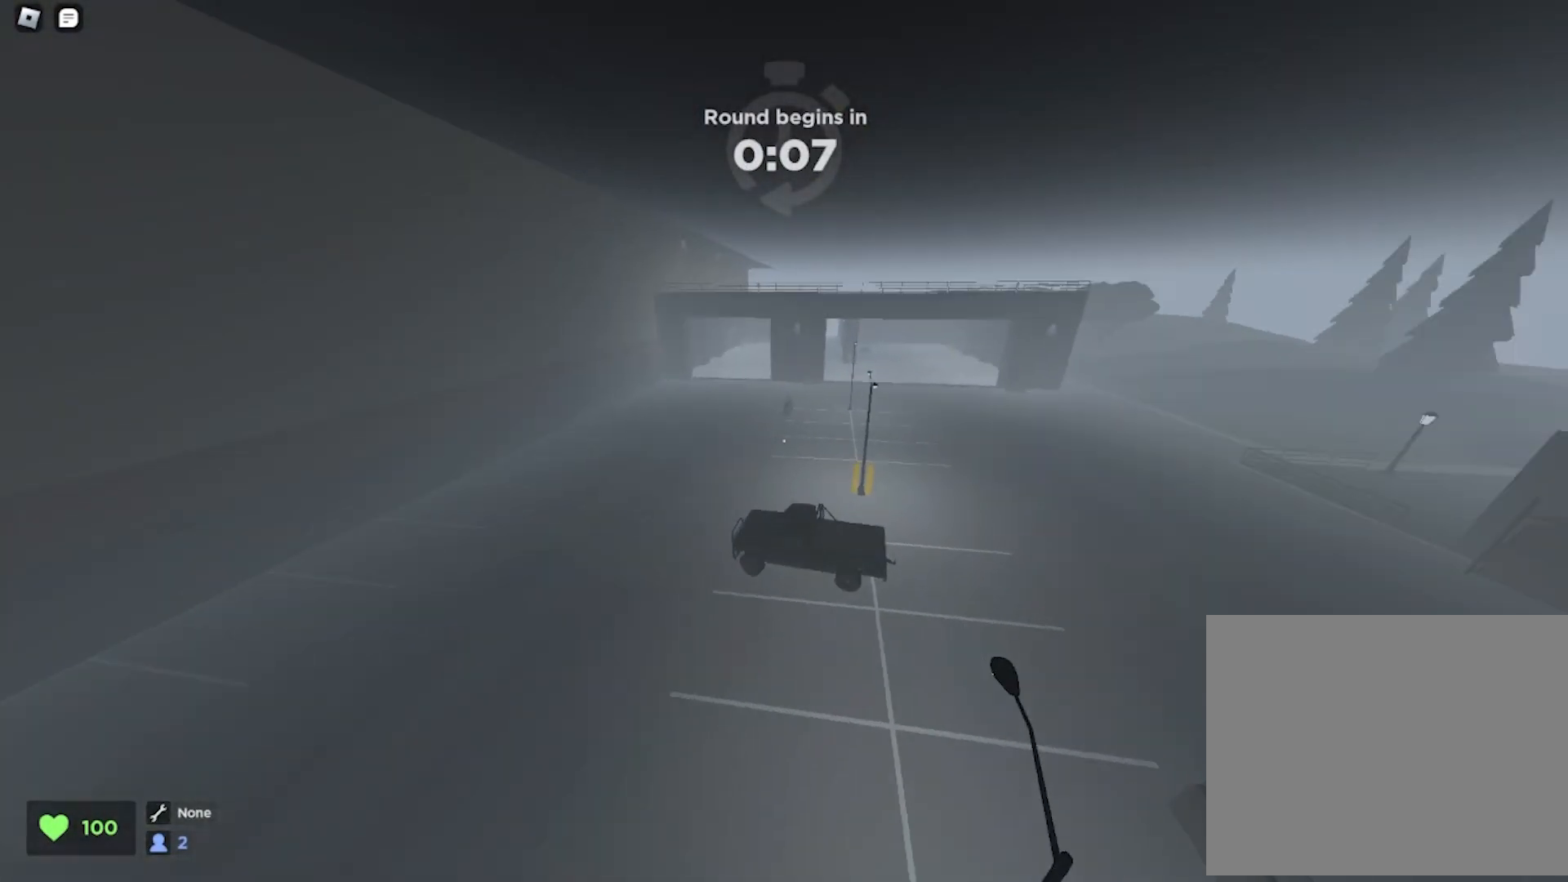
{"keys": ["a", "w"], "events": [[220, "a", "down"], [220, "d", "up"], [280, "space", "down"], [440, "space", "up"]]}
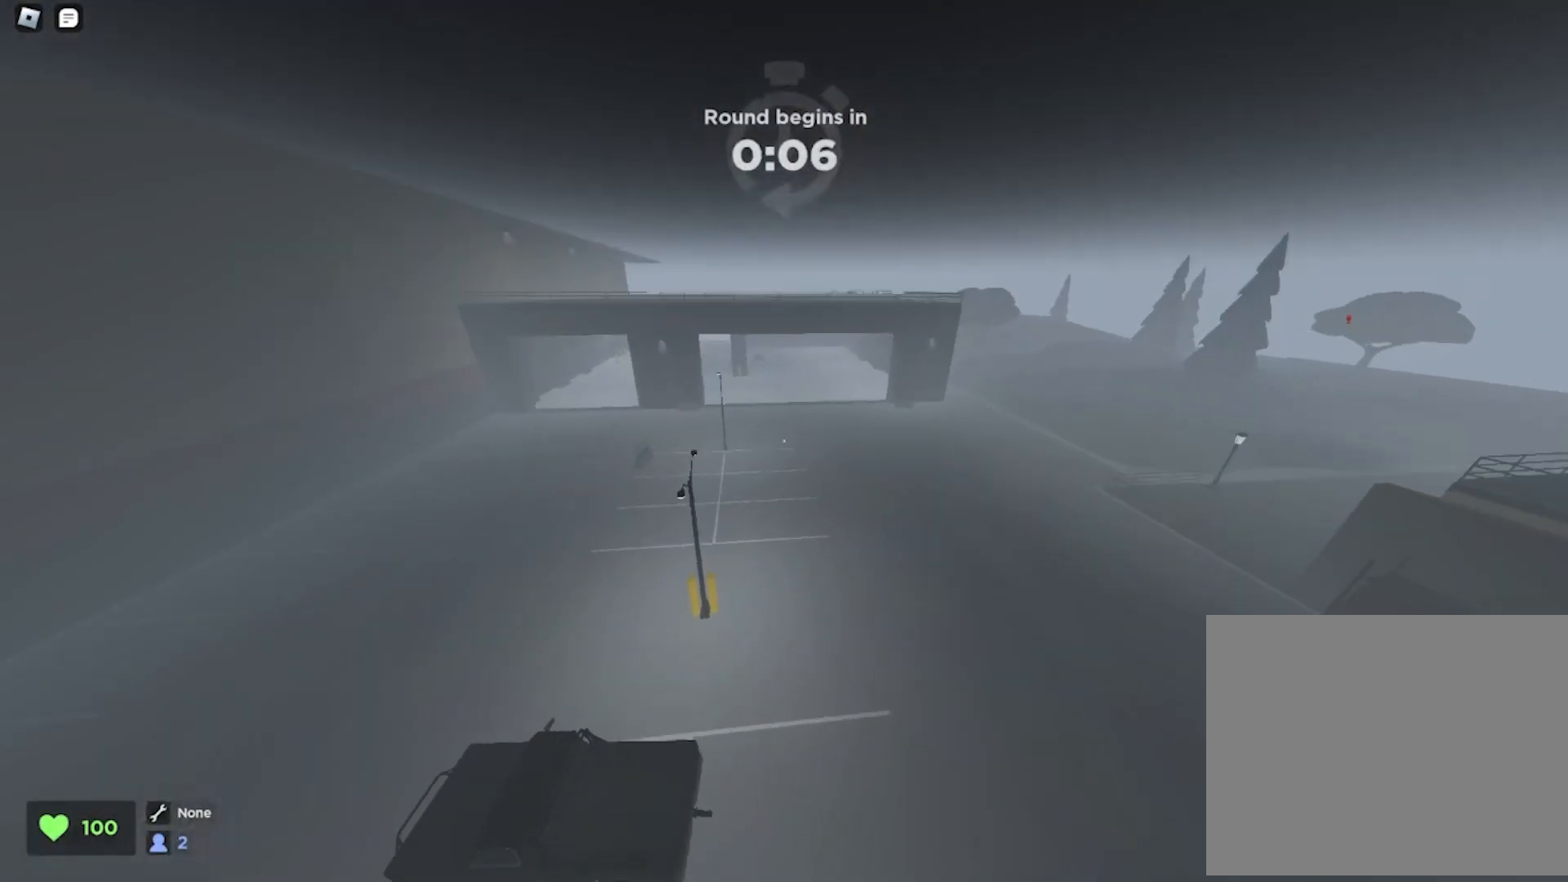
{"keys": ["a", "w"], "events": [[180, "a", "up"], [220, "d", "down"], [380, "a", "down"], [380, "d", "up"]]}
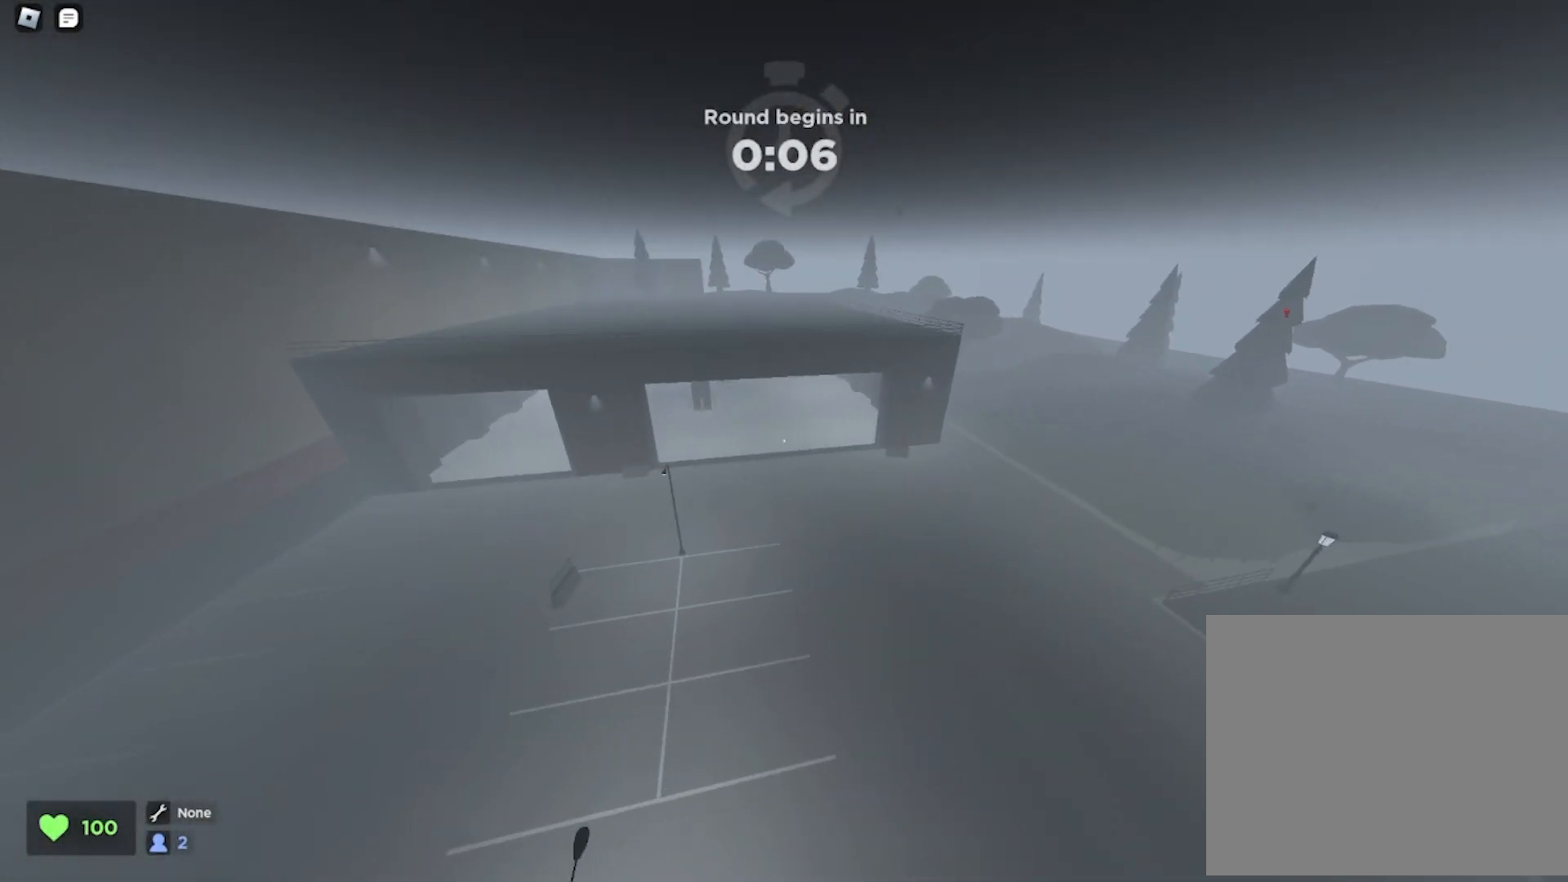
{"keys": ["d", "w"], "events": [[220, "a", "up"], [280, "d", "down"], [340, "d", "up"], [380, "a", "down"], [440, "a", "up"], [460, "d", "down"]]}
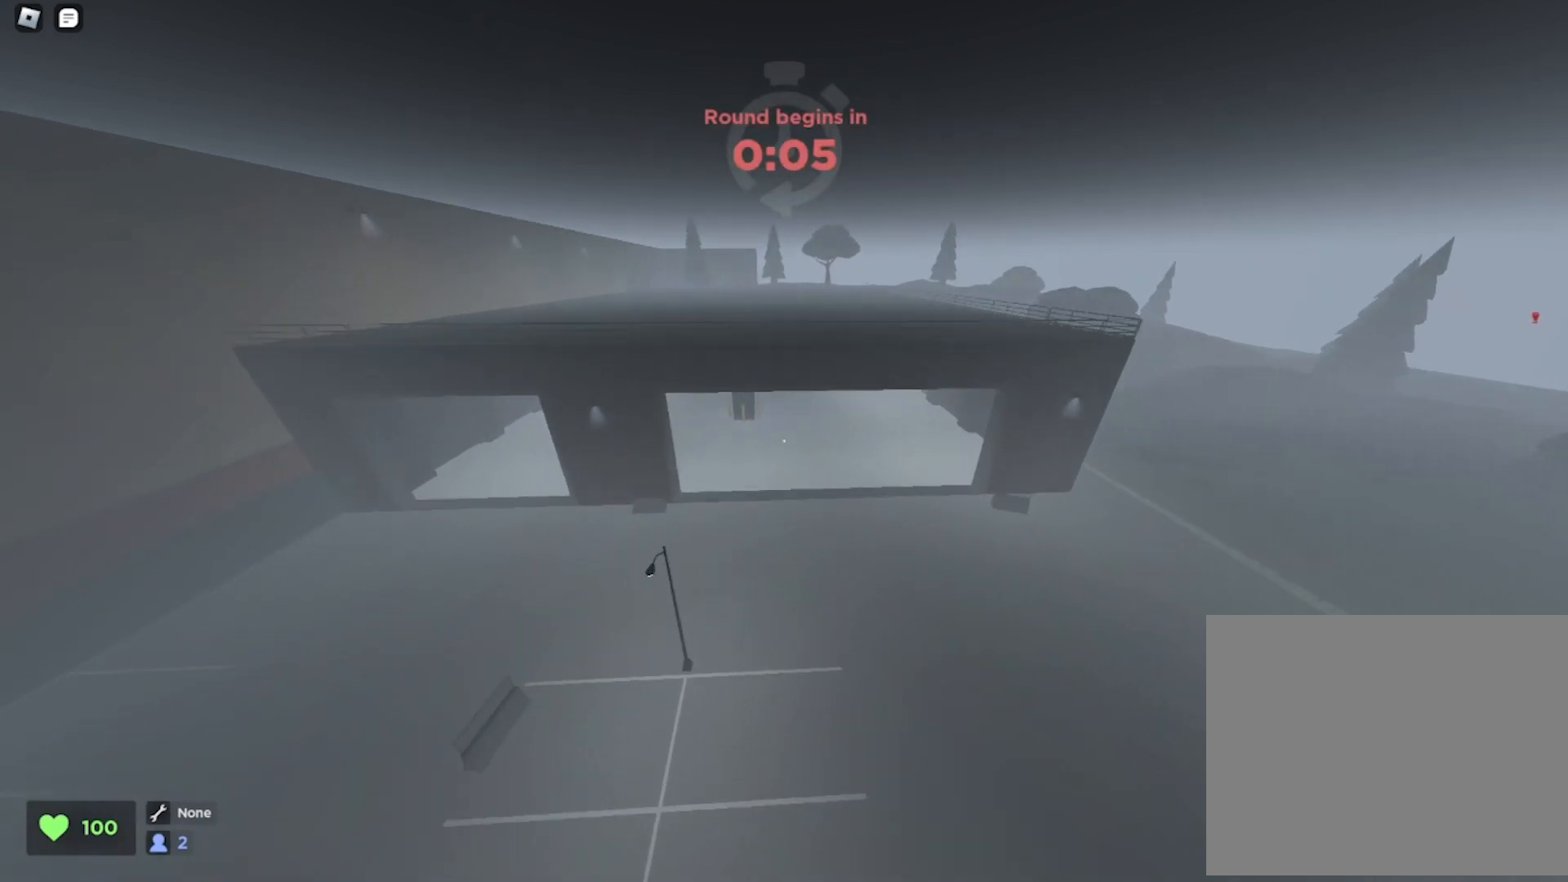
{"keys": ["a", "w"], "events": [[80, "a", "down"], [80, "d", "up"]]}
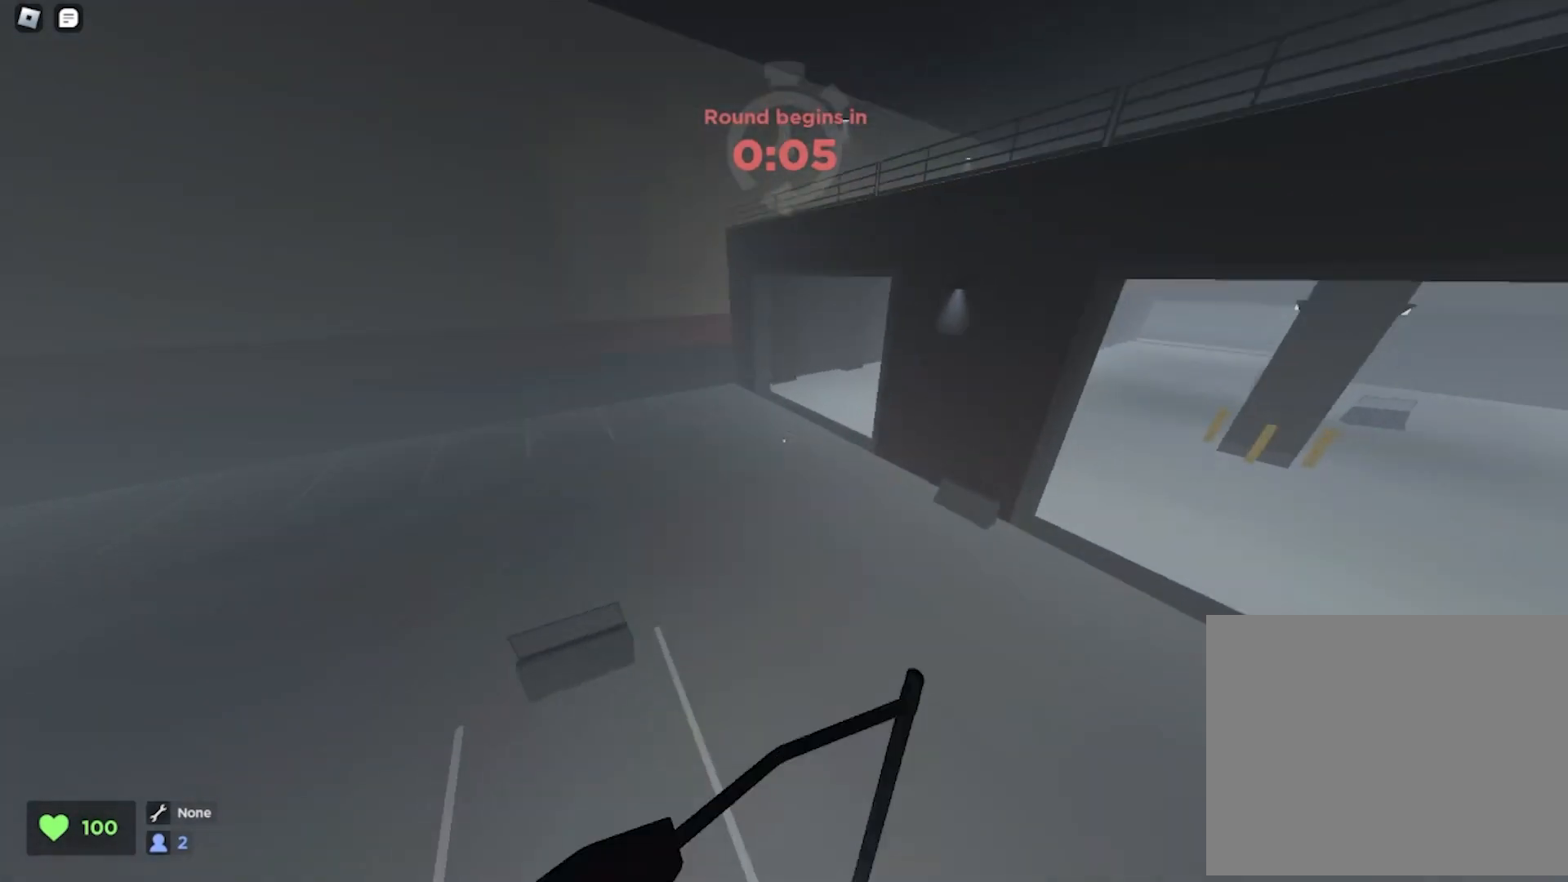
{"keys": ["d", "w"], "events": [[40, "d", "down"], [60, "a", "up"], [100, "space", "down"], [300, "space", "up"]]}
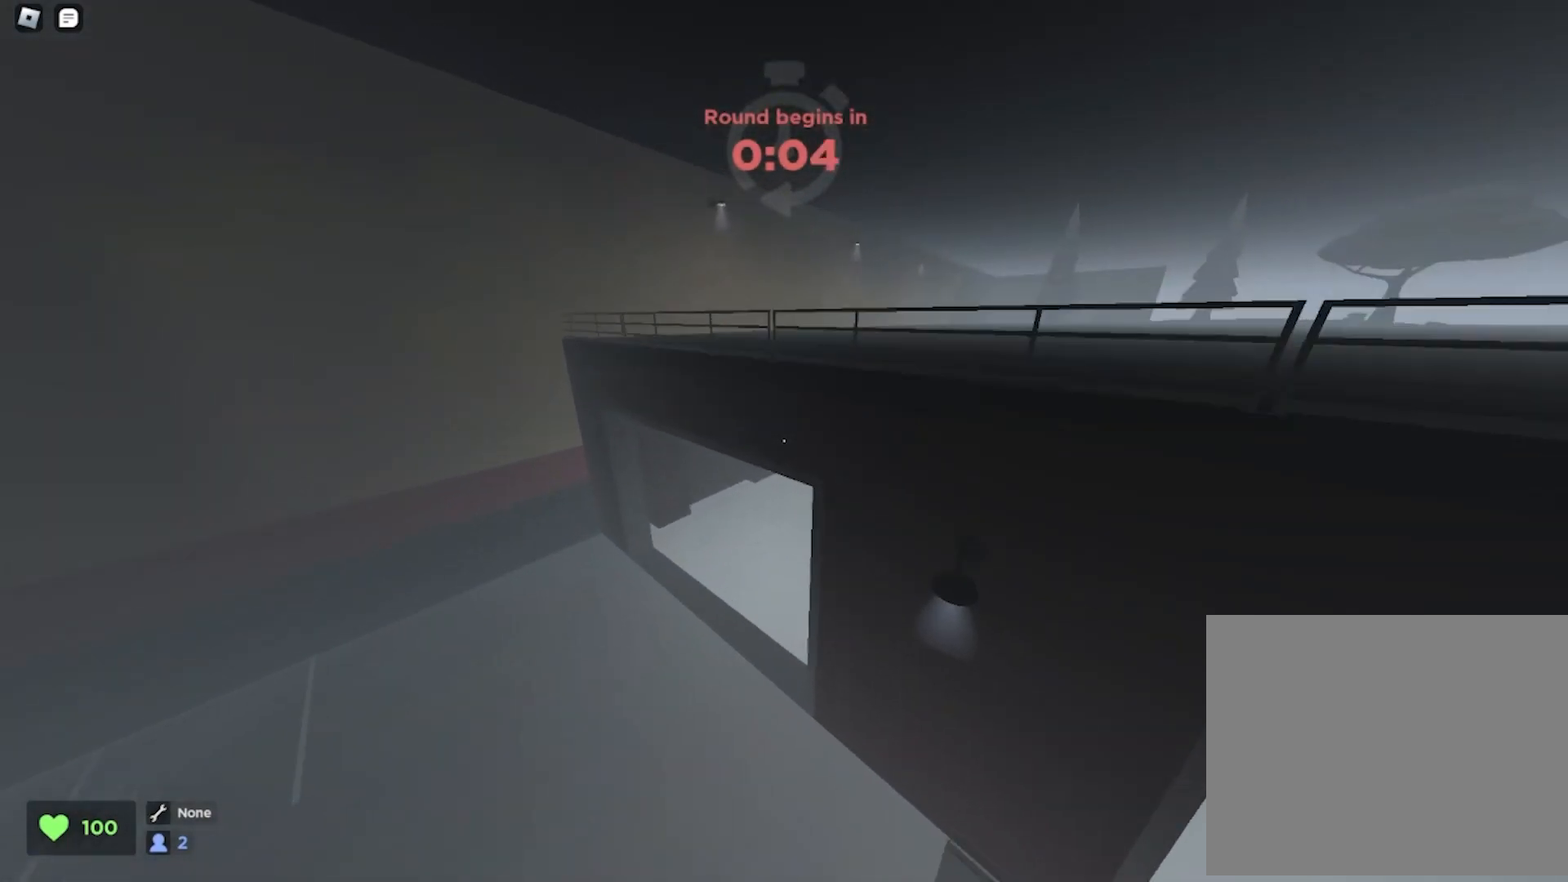
{"keys": ["d", "space", "w"], "events": [[480, "space", "down"]]}
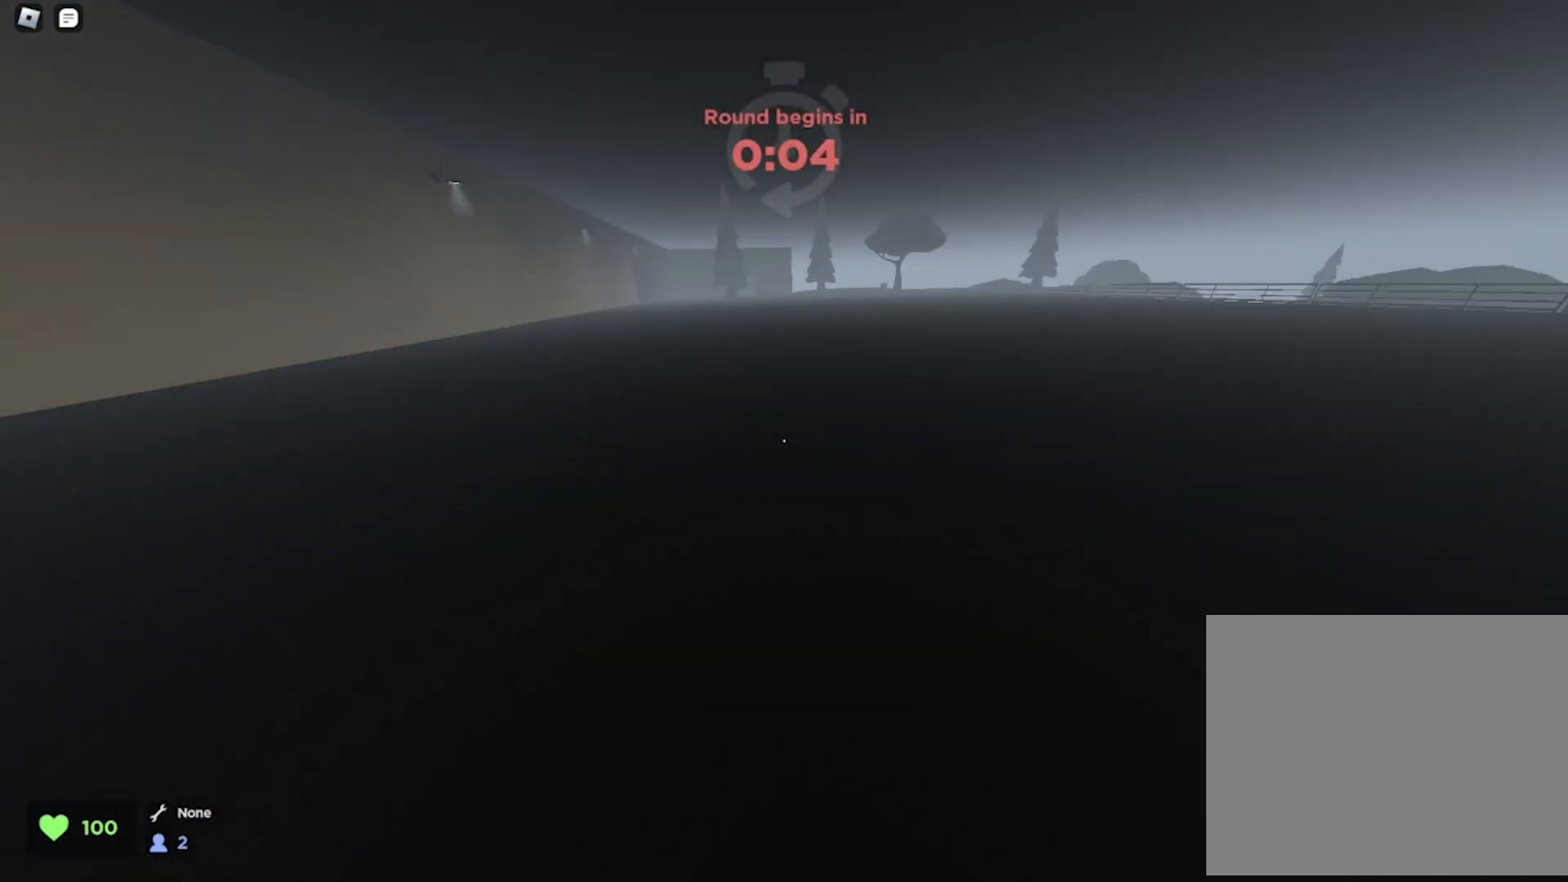
{"keys": ["a", "w"], "events": [[80, "a", "down"], [80, "d", "up"], [120, "space", "up"]]}
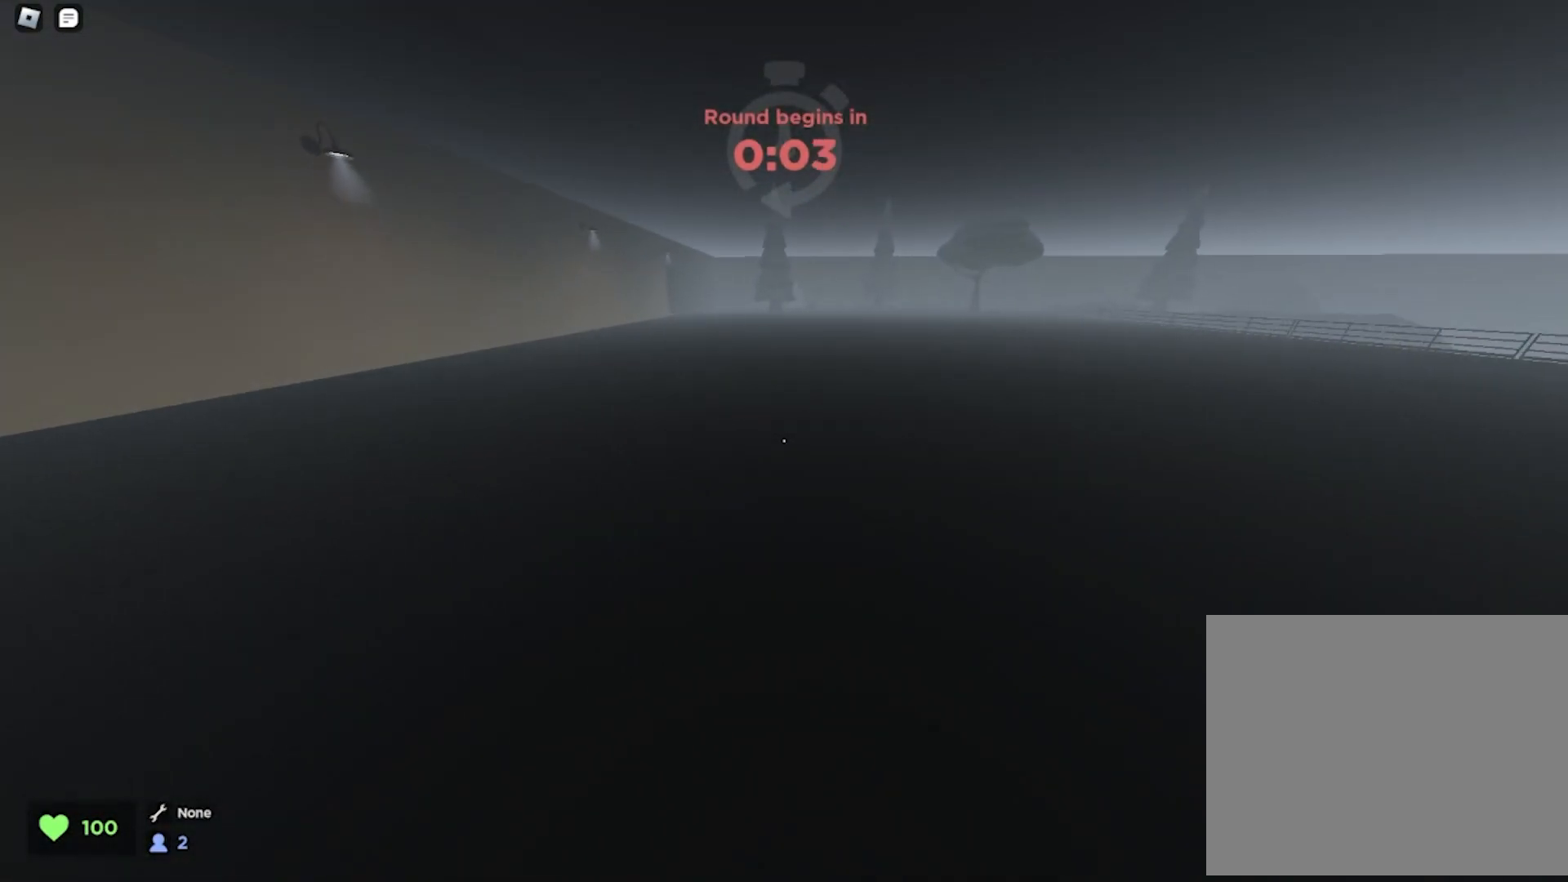
{"keys": ["d", "w"], "events": [[80, "a", "up"], [80, "d", "down"], [300, "space", "down"], [480, "space", "up"]]}
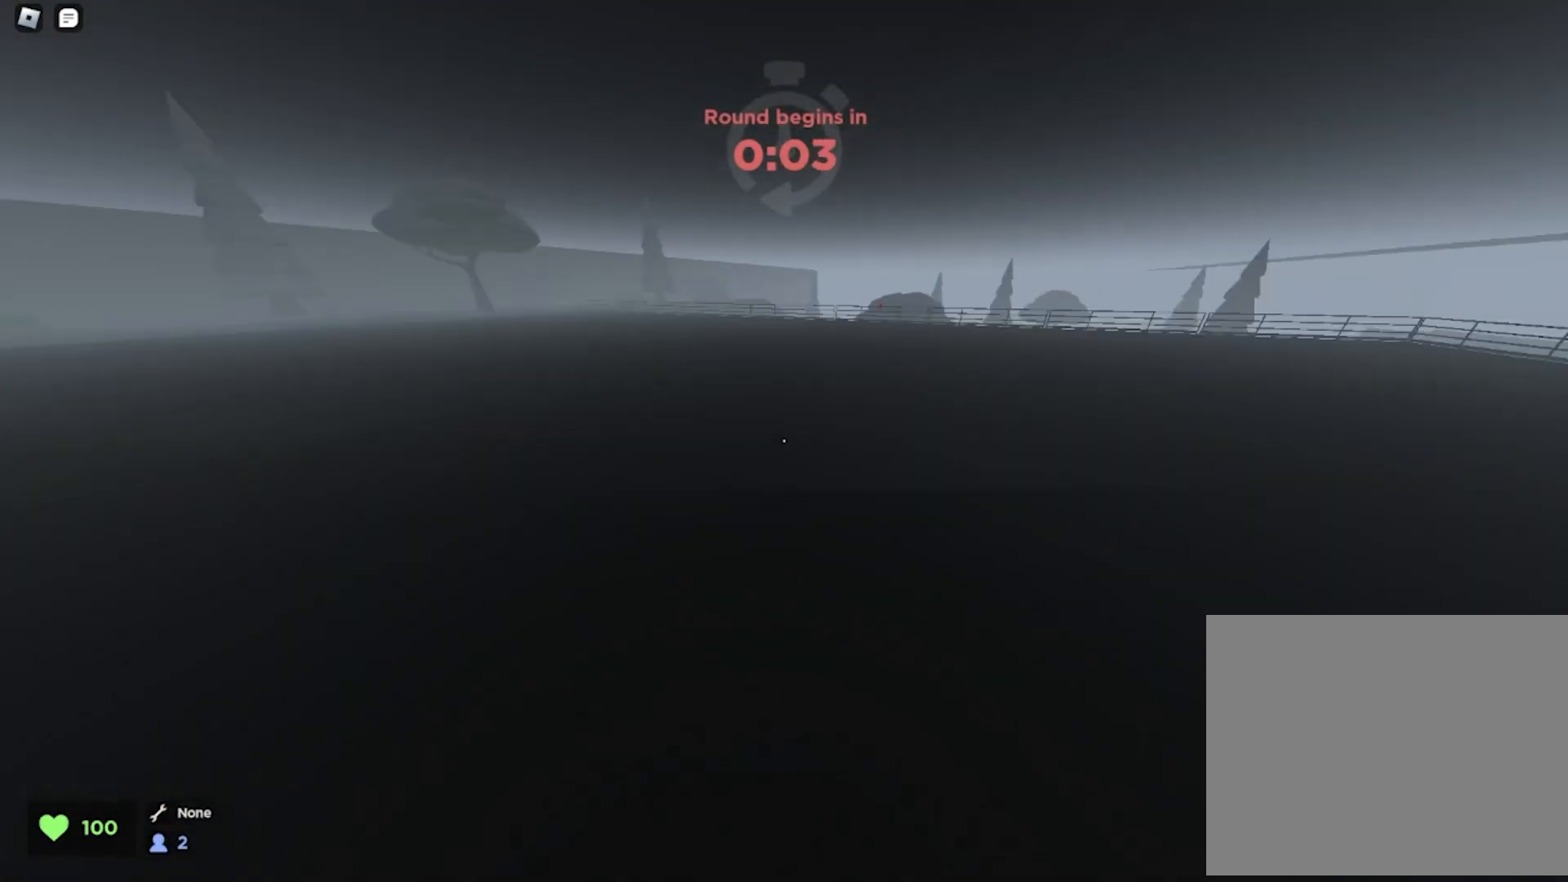
{"keys": ["a", "w"], "events": [[120, "a", "down"], [200, "d", "up"]]}
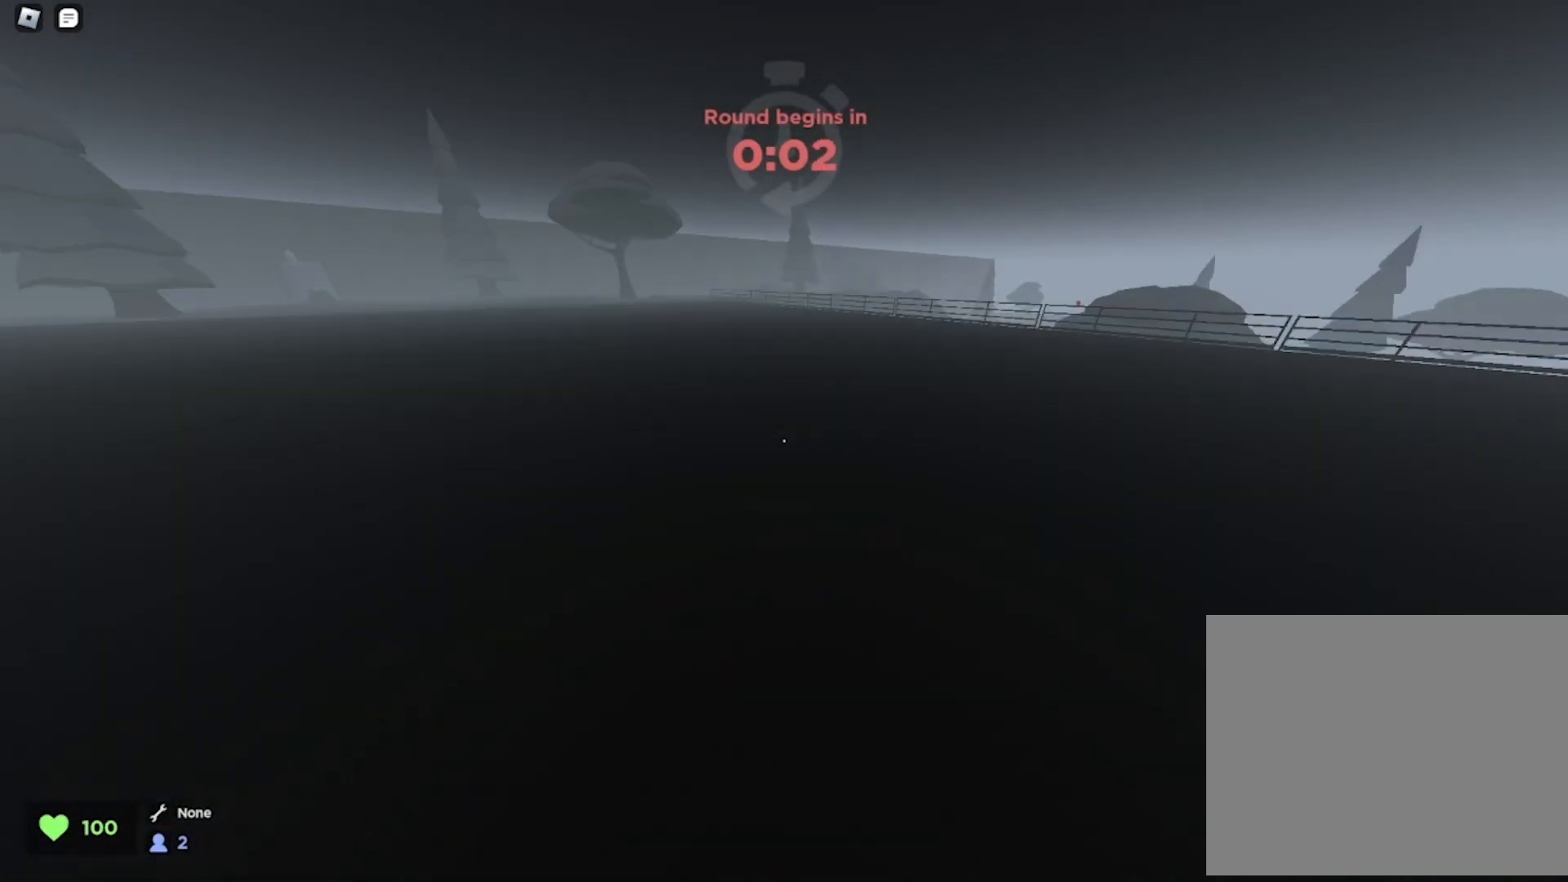
{"keys": ["a", "w"], "events": [[60, "space", "down"], [240, "space", "up"]]}
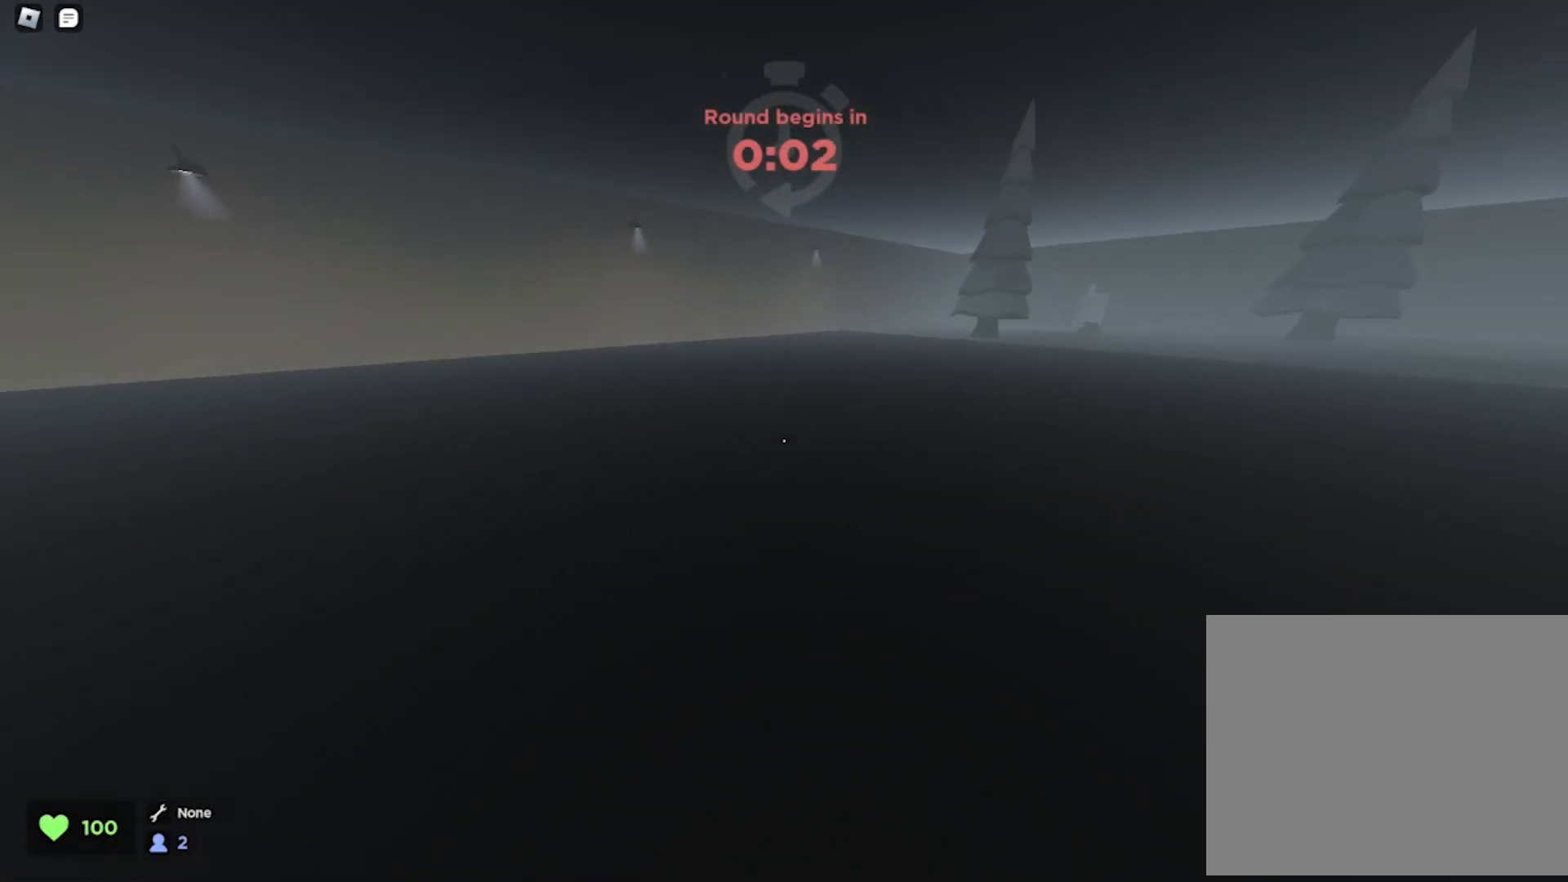
{"keys": ["d", "w"], "events": [[60, "d", "down"], [100, "a", "up"], [280, "space", "down"], [480, "space", "up"]]}
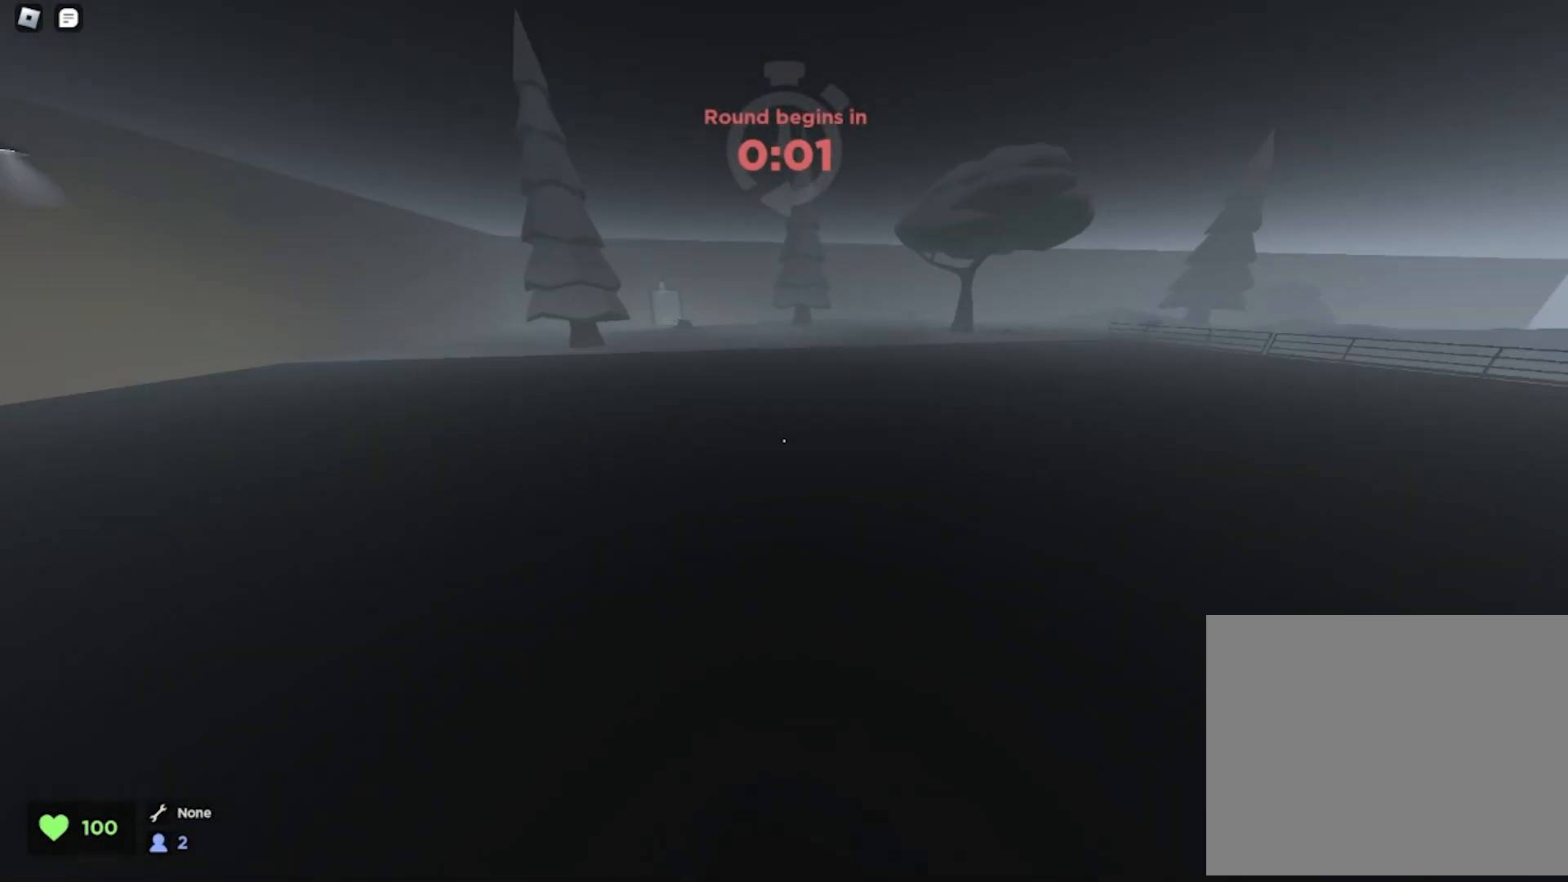
{"keys": ["d", "w"], "events": []}